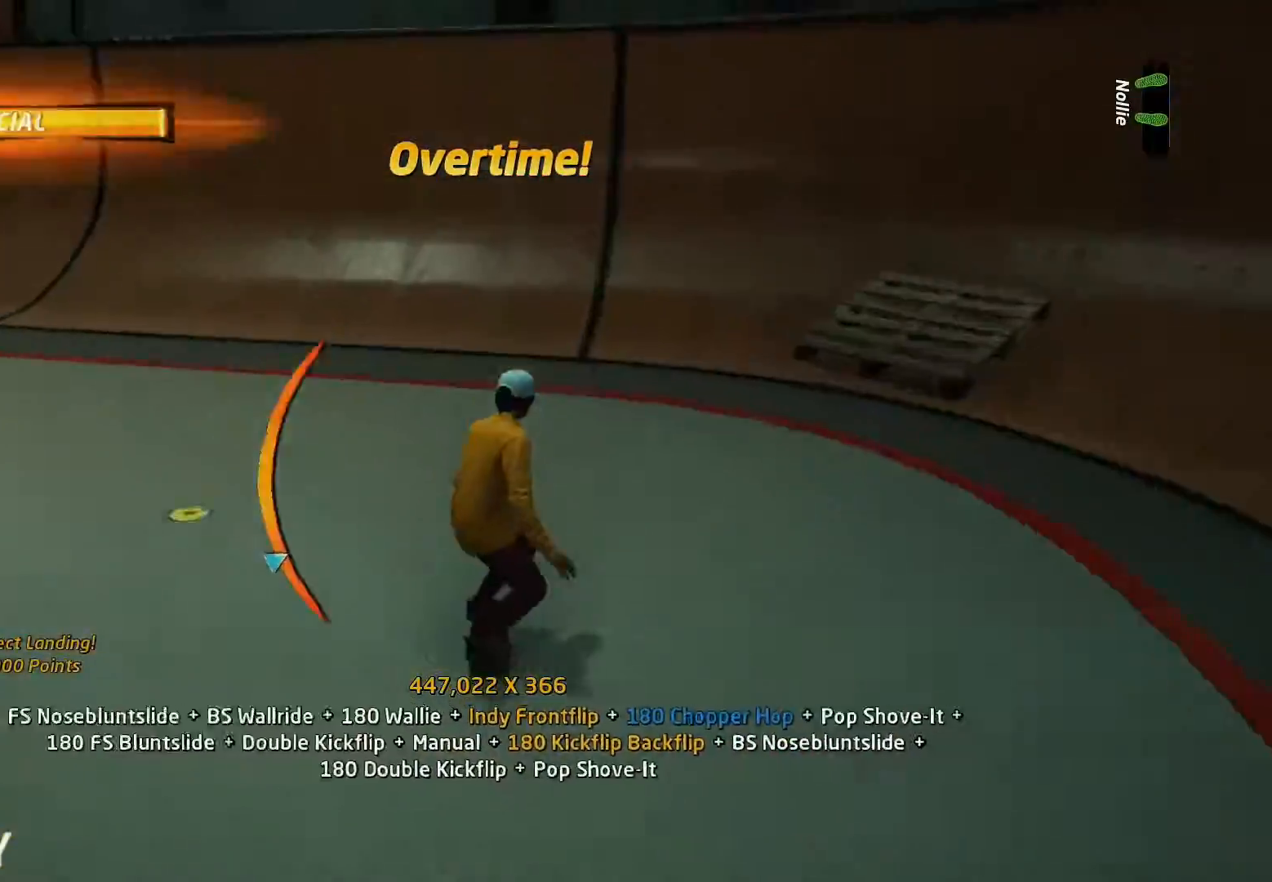
Gameplay with a controller (PlayStation layout); each line is a JSON object with the inputs held at the frame after it. "events" lists button and stick changes between this image and that frame as [ms after this image, input, new state], when the widget could be followed in between. Not read: left_stick right_stick.
{"buttons": ["CROSS"], "events": []}
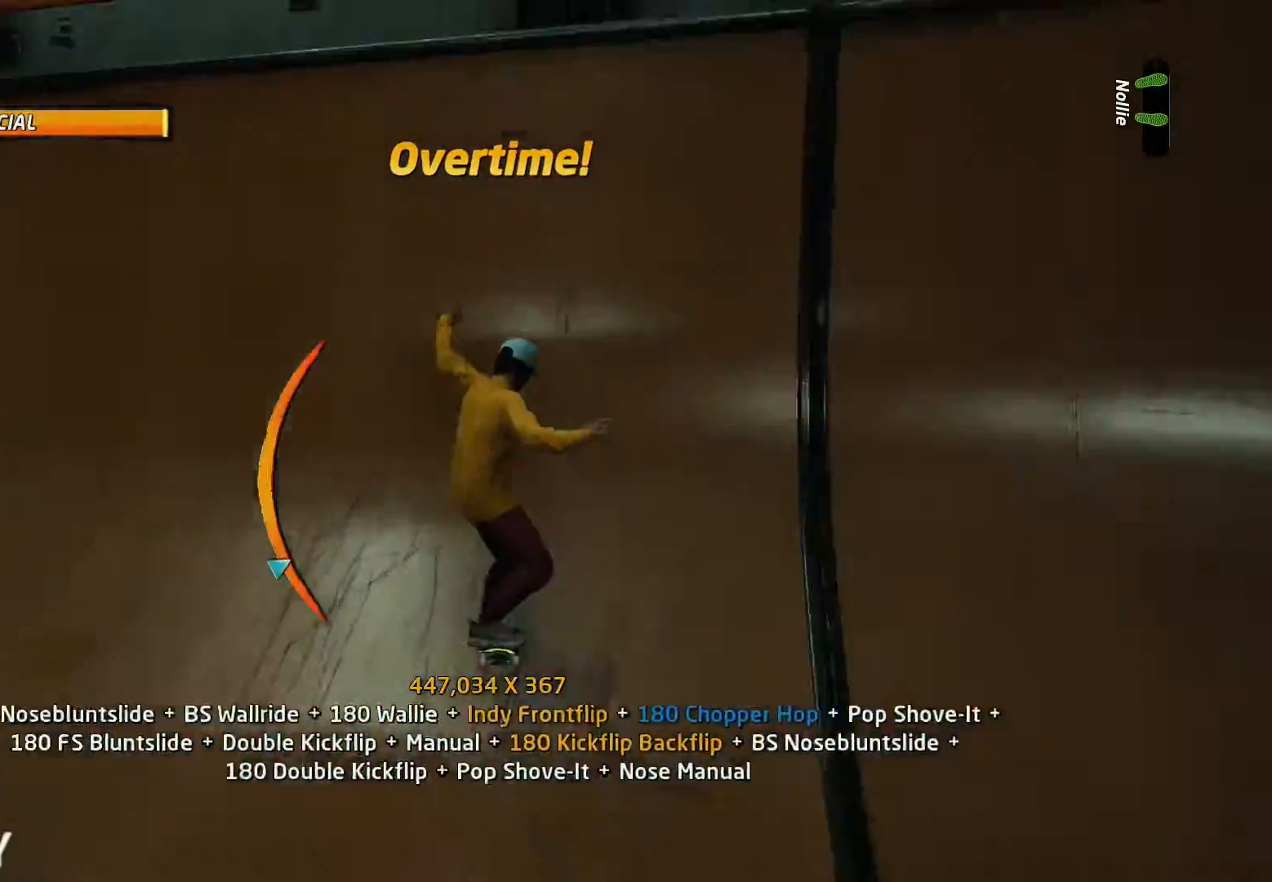
{"buttons": ["R1", "R2", "DPAD_RIGHT"], "events": [[167, "CROSS", "up"], [167, "DPAD_RIGHT", "down"], [200, "R1", "down"], [200, "R2", "down"], [267, "SQUARE", "down"], [367, "SQUARE", "up"]]}
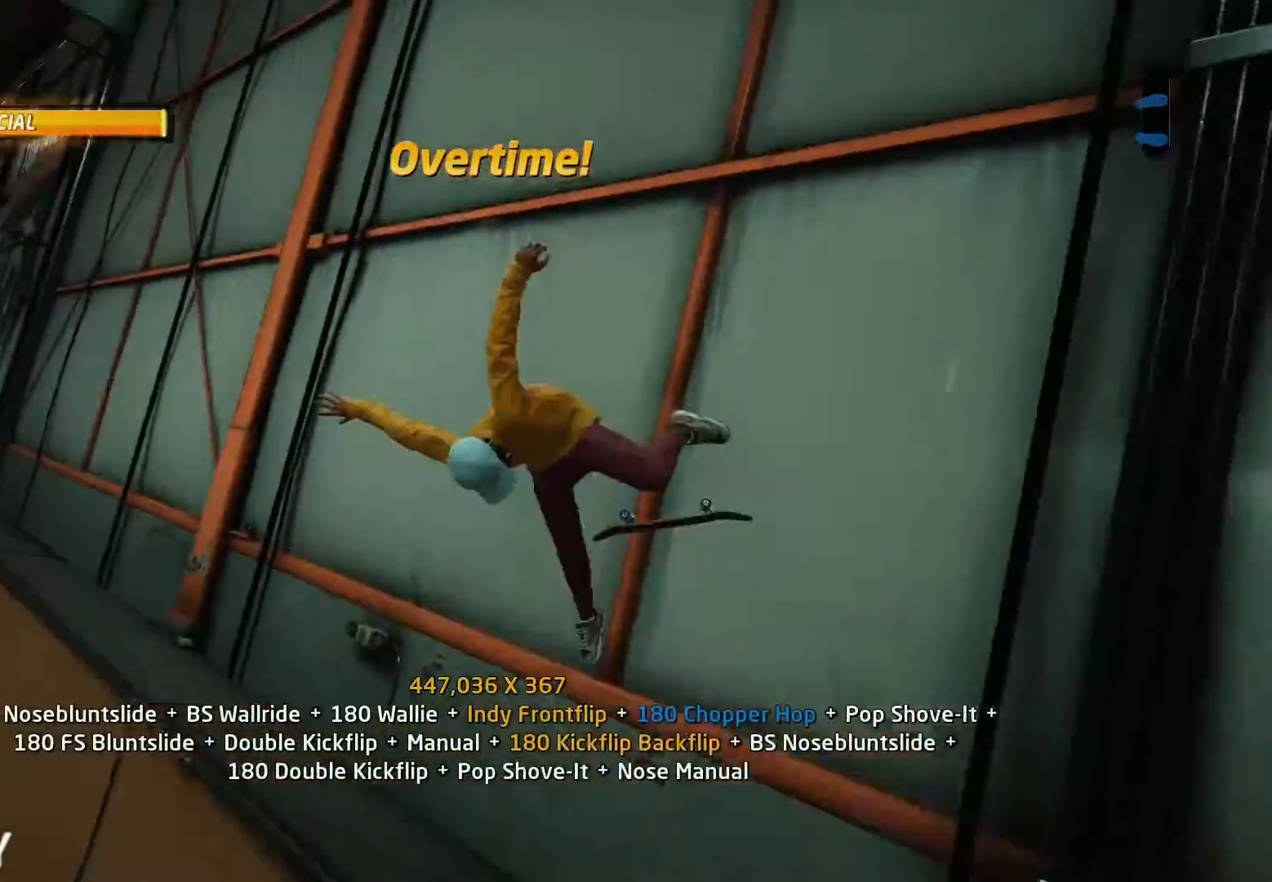
{"buttons": ["R1", "DPAD_UP"], "events": [[33, "SQUARE", "down"], [167, "SQUARE", "up"], [233, "SQUARE", "down"], [333, "DPAD_RIGHT", "up"], [333, "R2", "up"], [333, "SQUARE", "up"], [433, "DPAD_DOWN", "down"], [467, "DPAD_RIGHT", "down"], [500, "DPAD_DOWN", "up"], [500, "DPAD_RIGHT", "up"], [500, "DPAD_UP", "down"]]}
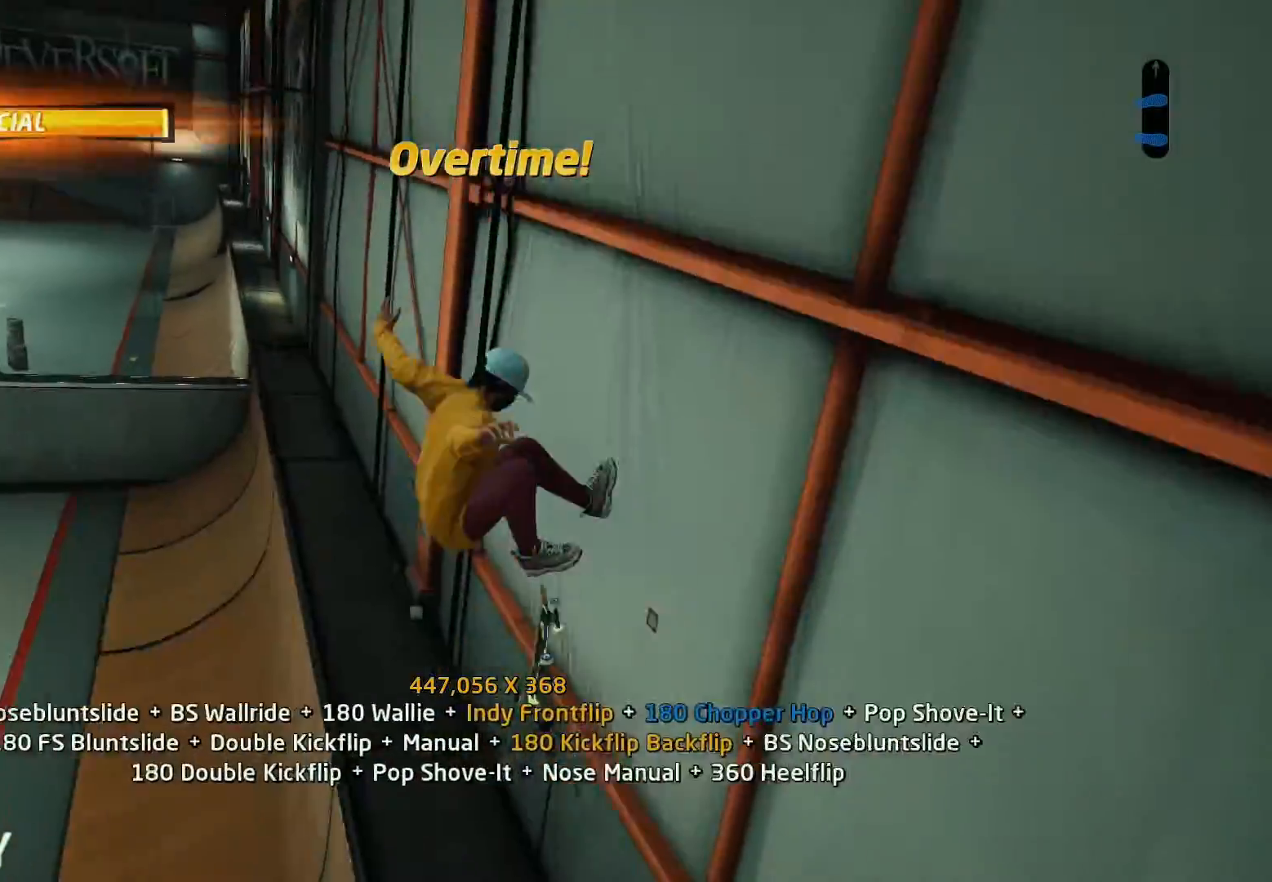
{"buttons": ["TRIANGLE", "DPAD_RIGHT"], "events": [[67, "DPAD_DOWN", "down"], [67, "DPAD_UP", "up"], [133, "TRIANGLE", "down"], [167, "DPAD_DOWN", "up"], [300, "R1", "up"], [300, "TRIANGLE", "up"], [333, "CROSS", "down"], [333, "DPAD_RIGHT", "down"], [400, "CROSS", "up"], [500, "TRIANGLE", "down"]]}
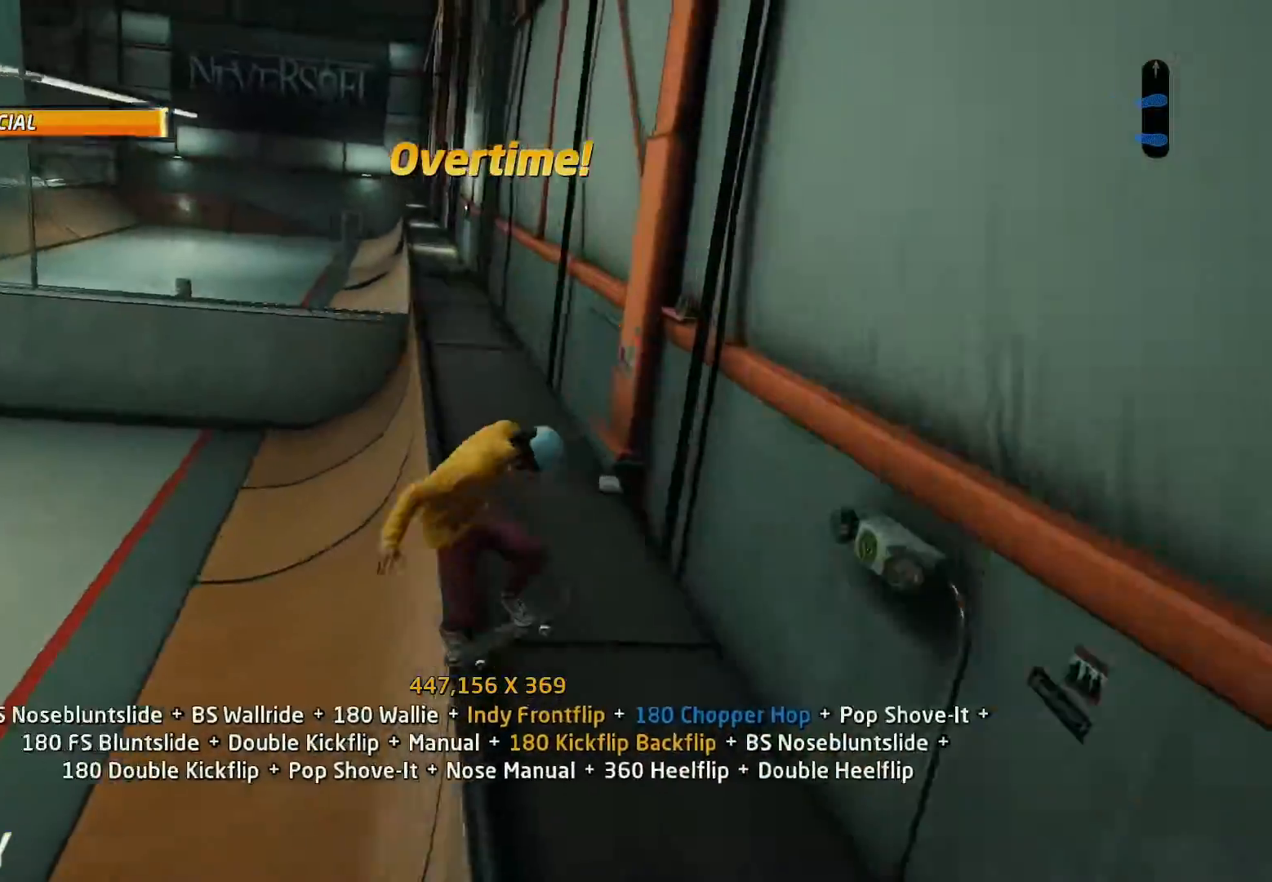
{"buttons": ["SQUARE", "DPAD_RIGHT"], "events": [[233, "DPAD_RIGHT", "up"], [300, "CROSS", "down"], [300, "TRIANGLE", "up"], [400, "DPAD_RIGHT", "down"], [433, "CROSS", "up"], [433, "SQUARE", "down"]]}
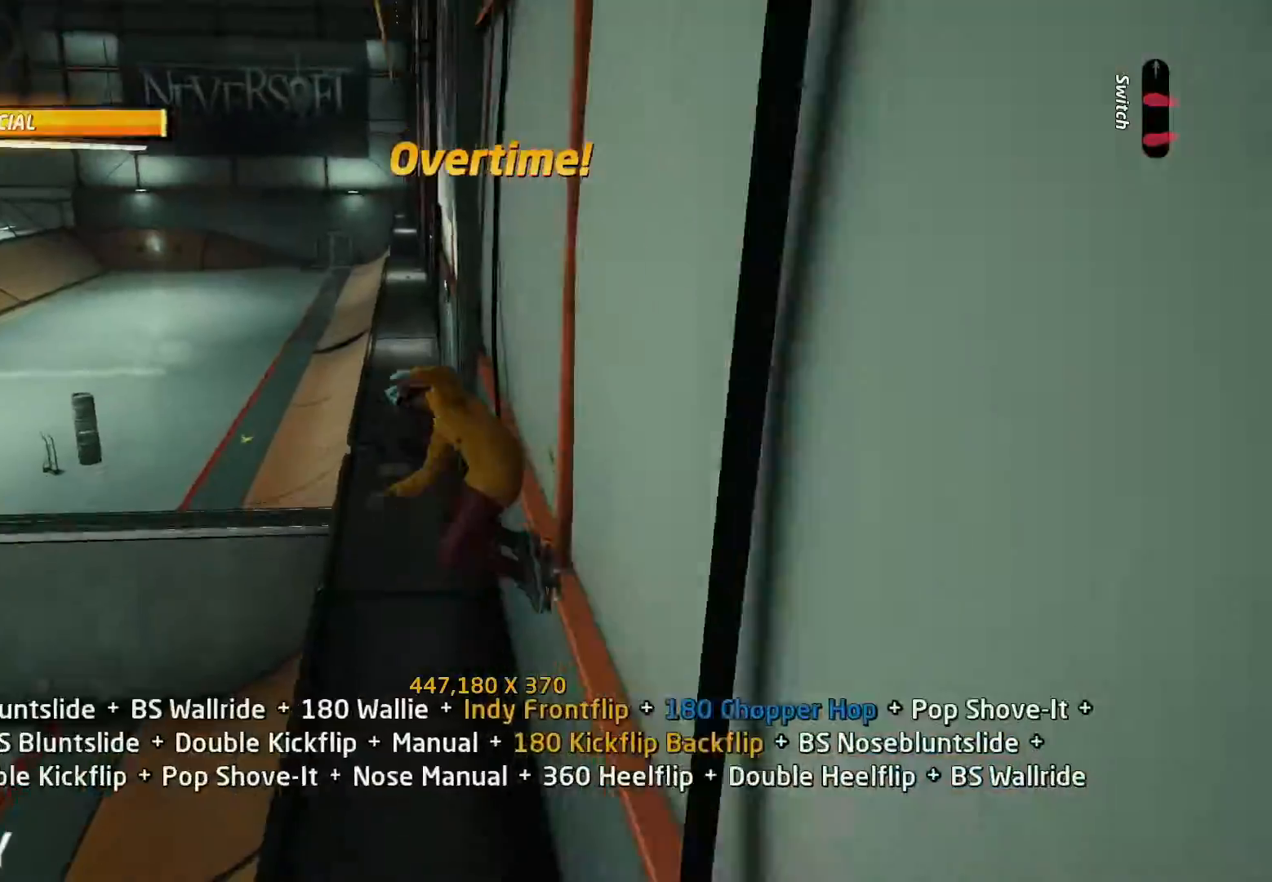
{"buttons": ["CROSS"], "events": [[33, "DPAD_RIGHT", "up"], [33, "SQUARE", "up"], [167, "DPAD_RIGHT", "down"], [200, "SQUARE", "down"], [233, "DPAD_RIGHT", "up"], [300, "SQUARE", "up"], [400, "DPAD_UP", "down"], [433, "CROSS", "down"], [467, "DPAD_UP", "up"]]}
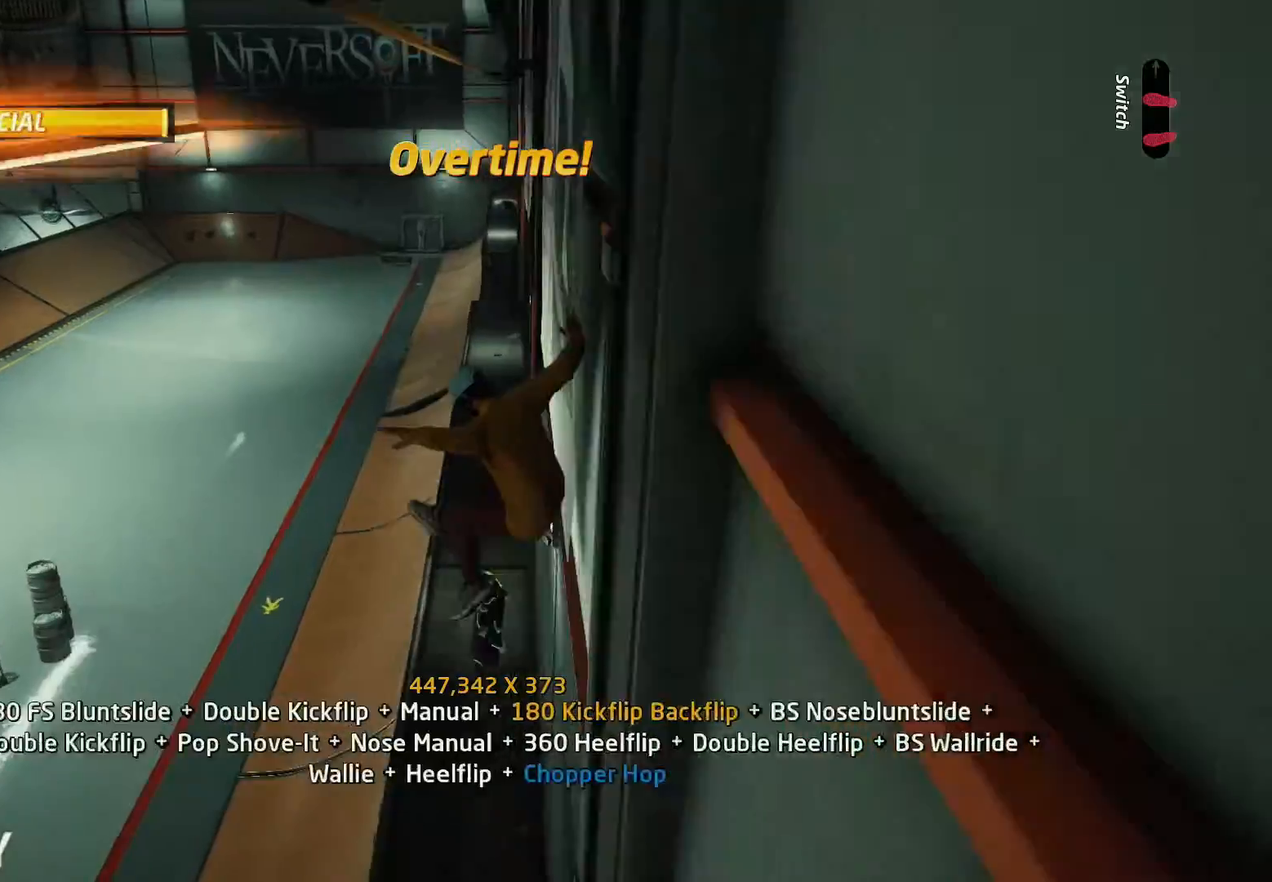
{"buttons": ["DPAD_LEFT"]}
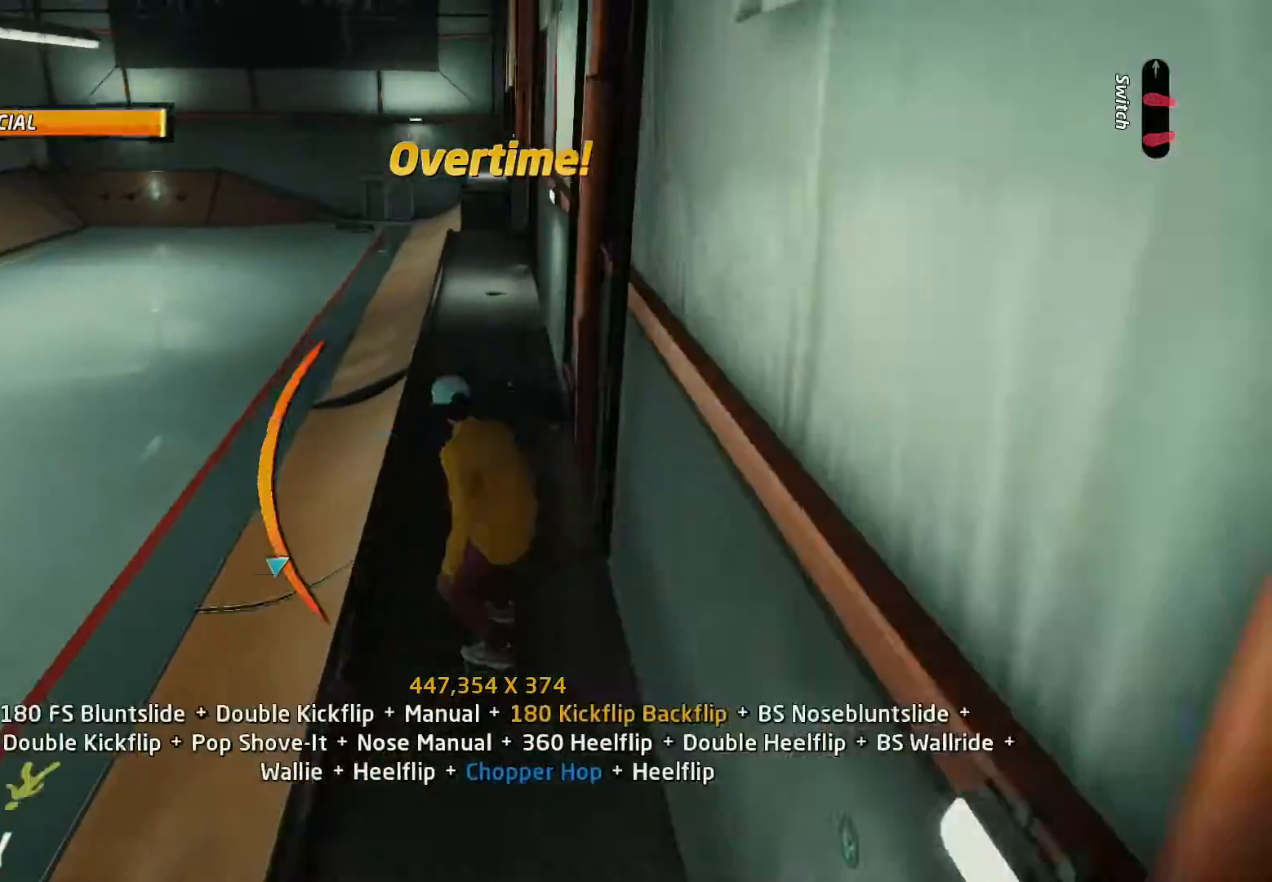
{"buttons": ["L1", "DPAD_LEFT"], "events": [[33, "TRIANGLE", "down"], [67, "DPAD_LEFT", "up"], [167, "TRIANGLE", "up"], [200, "CROSS", "down"], [267, "DPAD_LEFT", "down"], [300, "L1", "down"], [333, "CROSS", "up"], [333, "SQUARE", "down"], [433, "SQUARE", "up"]]}
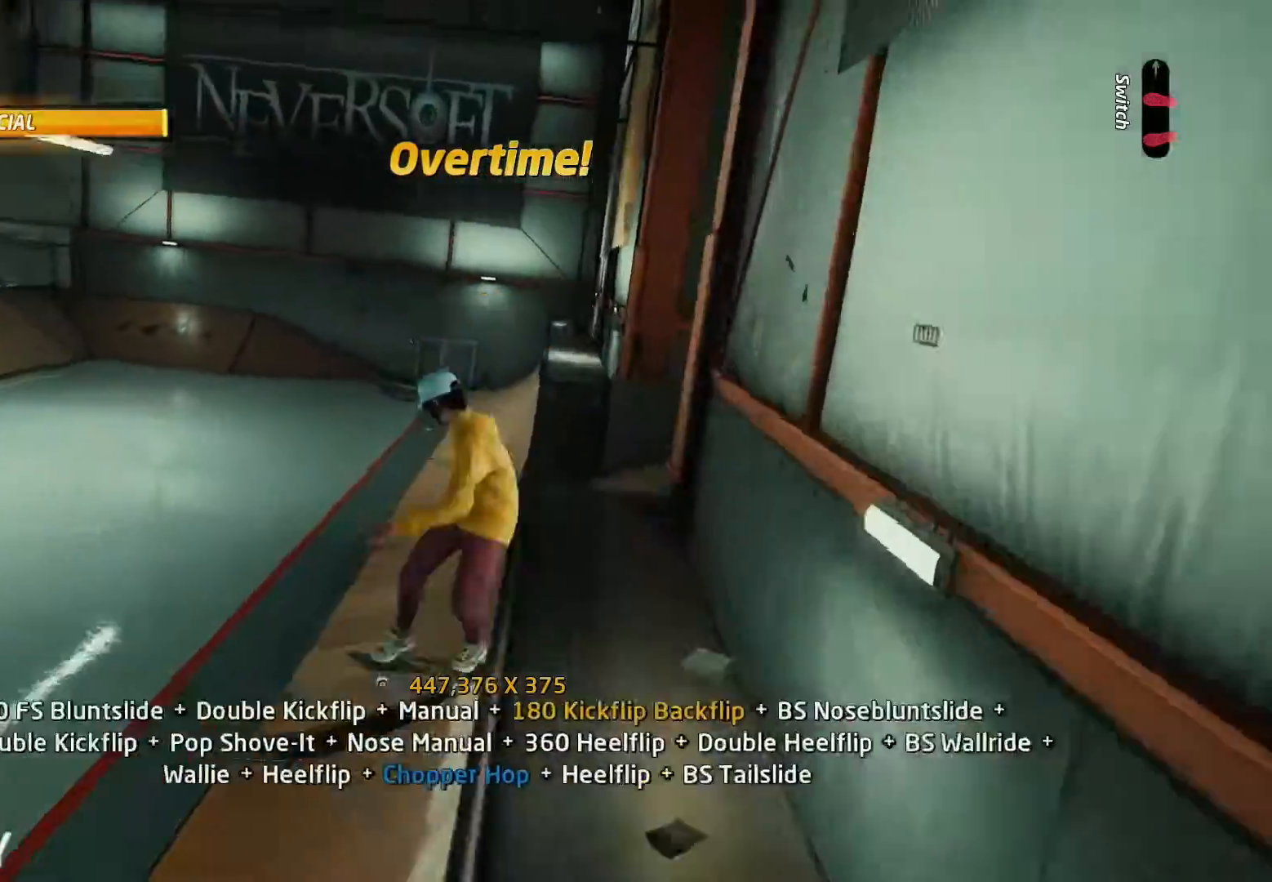
{"buttons": ["CROSS", "DPAD_UP"], "events": [[33, "SQUARE", "down"], [133, "SQUARE", "up"], [200, "CROSS", "down"], [200, "DPAD_UP", "down"], [233, "DPAD_LEFT", "up"], [233, "DPAD_UP", "up"], [233, "L1", "up"], [433, "DPAD_UP", "down"]]}
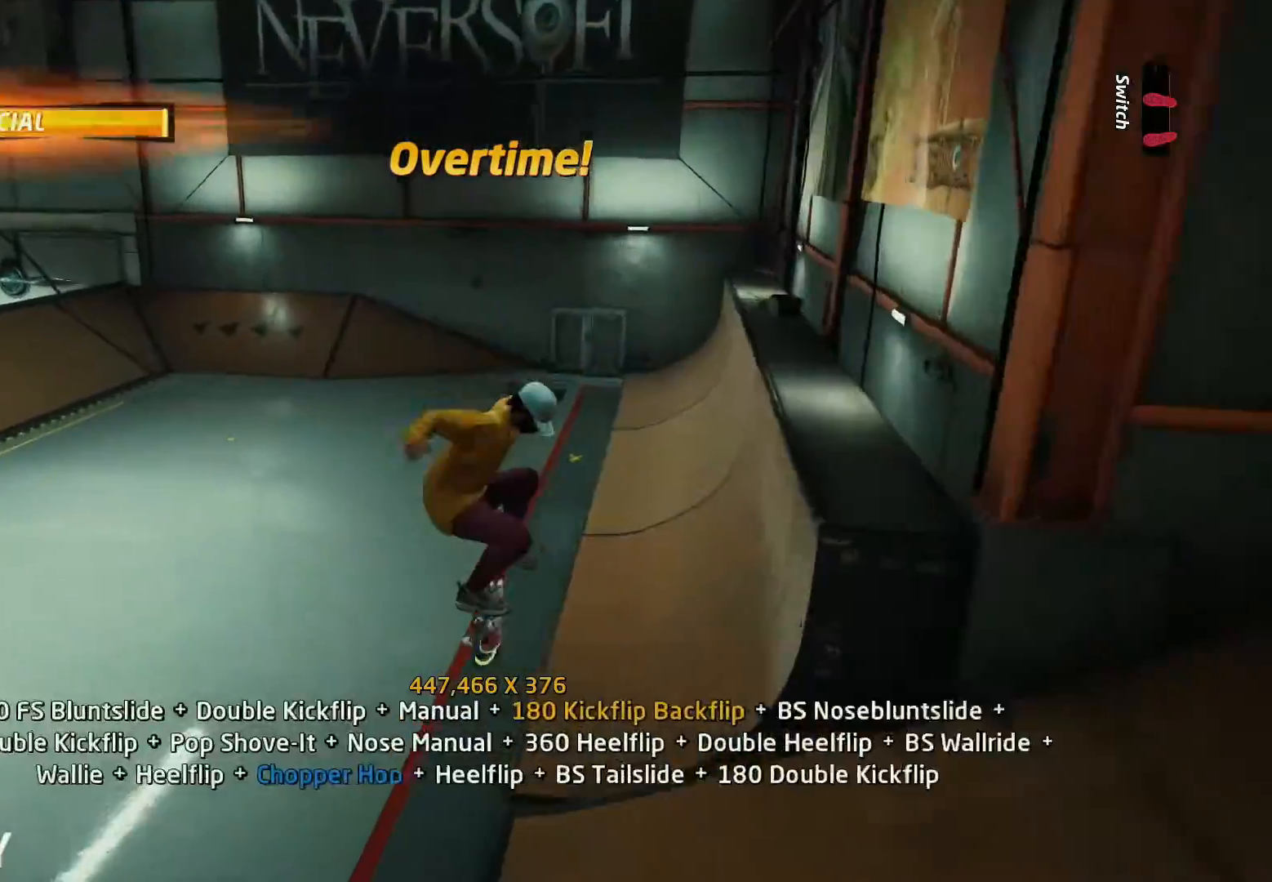
{"buttons": ["DPAD_DOWN"]}
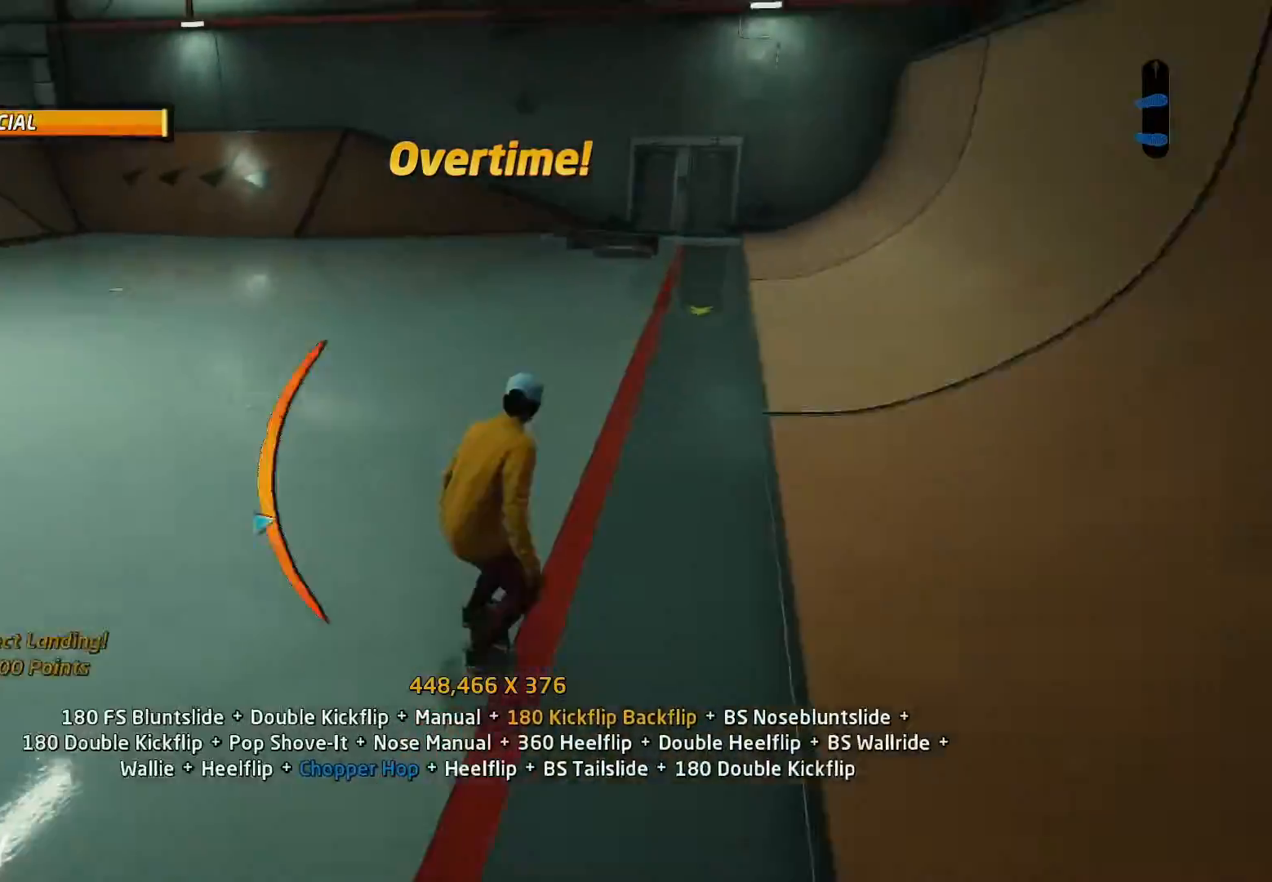
{"buttons": ["CROSS", "DPAD_UP"], "events": [[67, "DPAD_DOWN", "up"], [133, "DPAD_DOWN", "down"], [167, "CROSS", "down"], [200, "DPAD_DOWN", "up"], [300, "DPAD_UP", "down"], [367, "DPAD_UP", "up"], [433, "DPAD_DOWN", "down"], [467, "DPAD_RIGHT", "down"], [500, "DPAD_DOWN", "up"], [500, "DPAD_RIGHT", "up"], [500, "DPAD_UP", "down"]]}
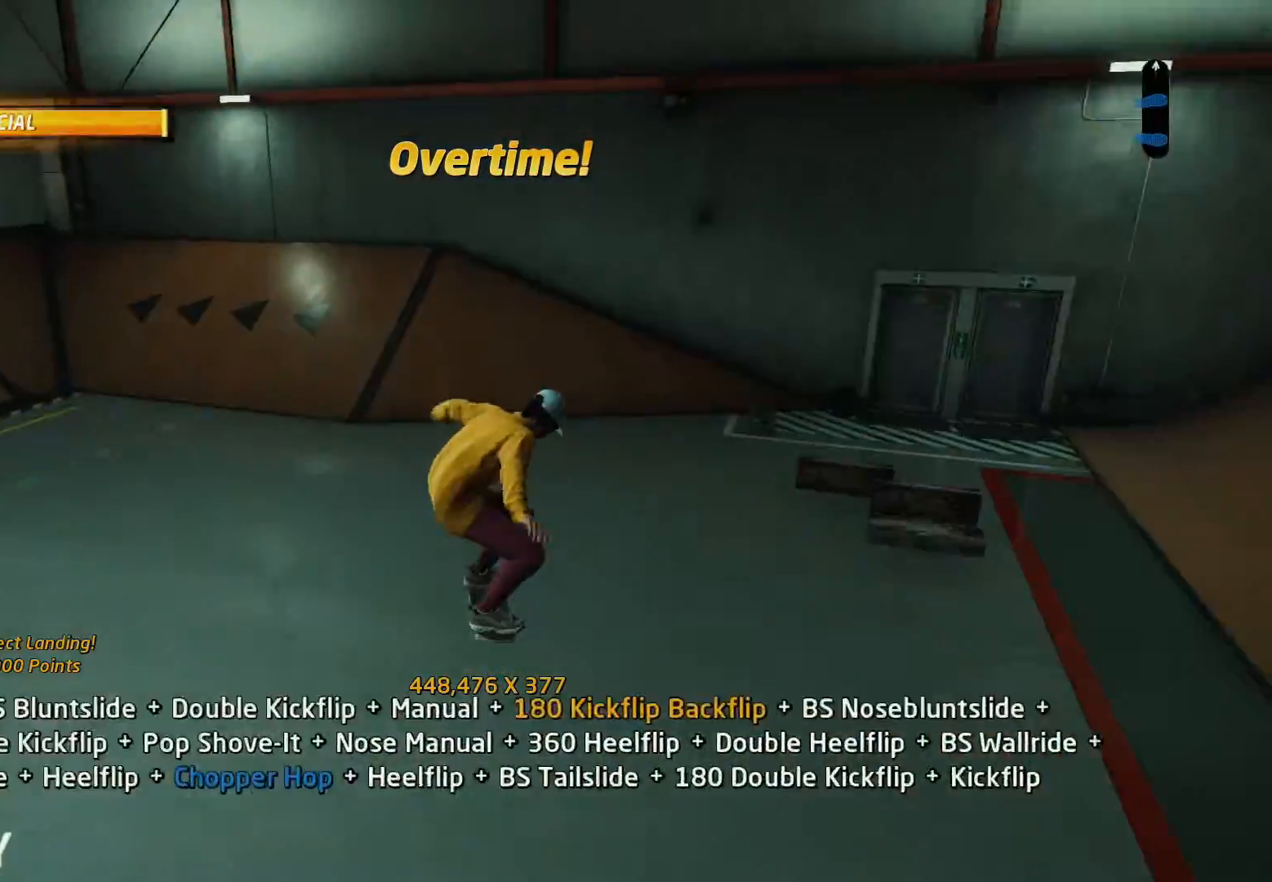
{"buttons": ["CROSS", "DPAD_LEFT"], "events": [[100, "DPAD_LEFT", "down"], [133, "DPAD_DOWN", "down"], [133, "DPAD_LEFT", "up"], [133, "DPAD_UP", "up"], [233, "DPAD_DOWN", "up"], [500, "DPAD_LEFT", "down"]]}
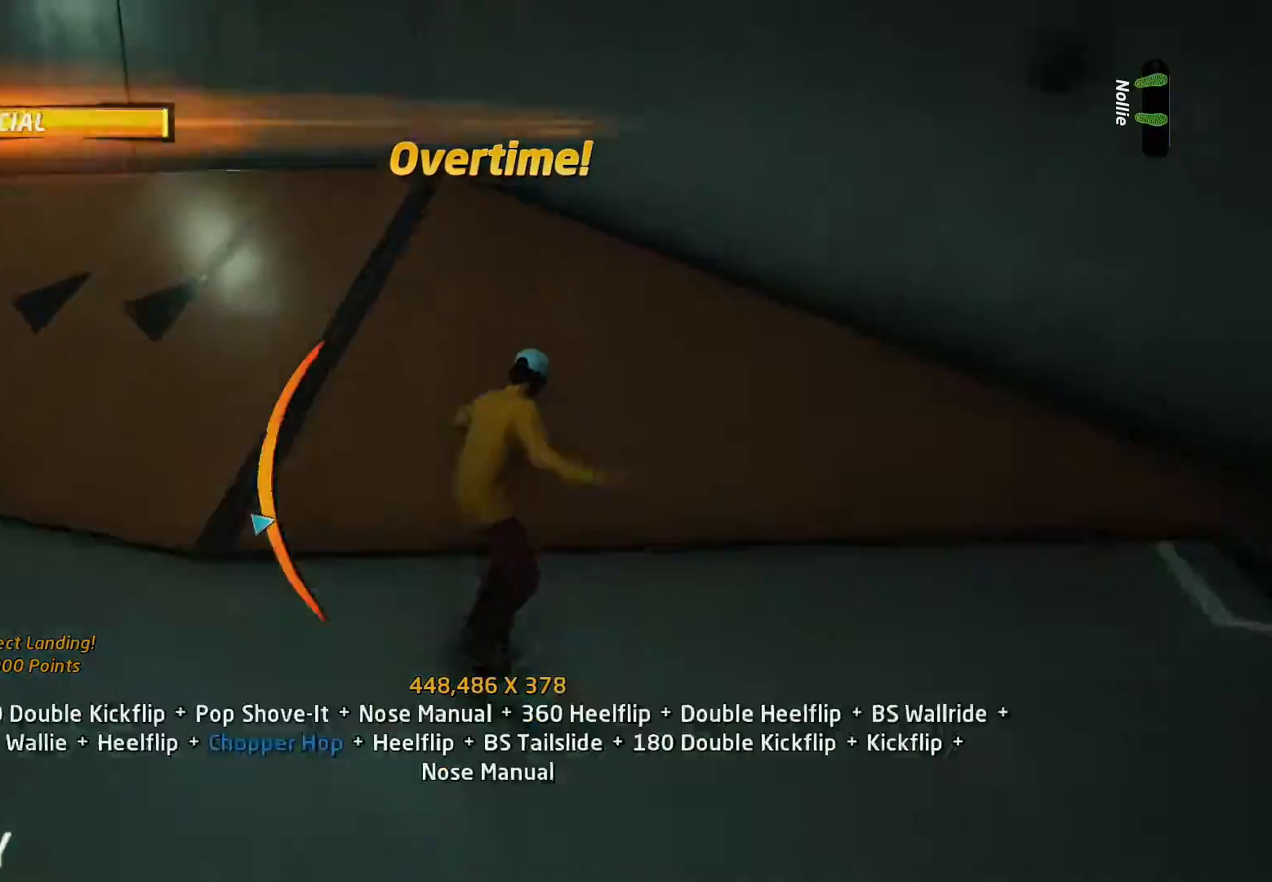
{"buttons": ["R1", "DPAD_LEFT"], "events": [[100, "CROSS", "up"], [133, "DPAD_LEFT", "up"], [133, "TRIANGLE", "down"], [233, "TRIANGLE", "up"], [267, "CROSS", "down"], [367, "CROSS", "up"], [367, "DPAD_RIGHT", "down"], [433, "DPAD_RIGHT", "up"], [467, "DPAD_LEFT", "down"], [500, "R1", "down"]]}
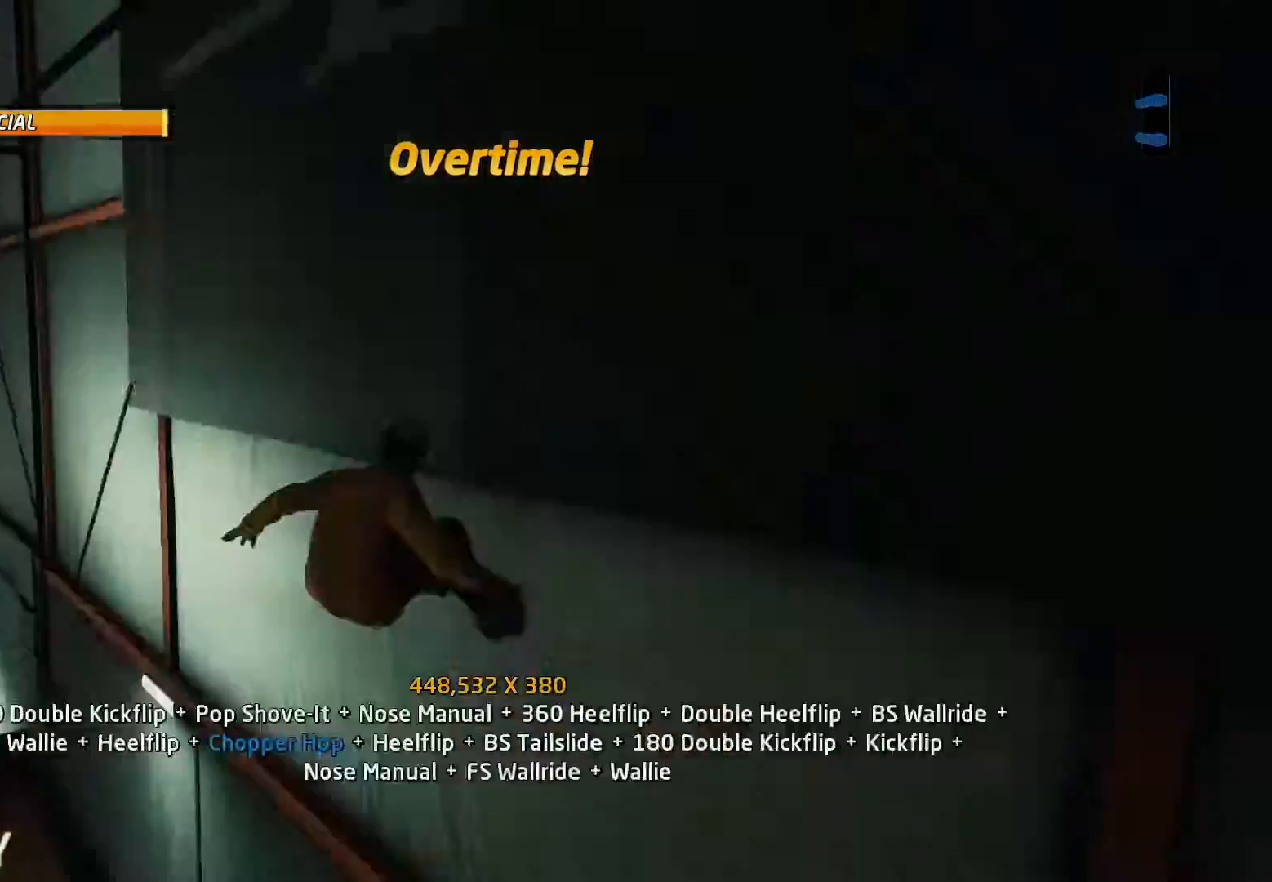
{"buttons": ["CIRCLE", "R1", "R2", "DPAD_LEFT"], "events": [[33, "CIRCLE", "down"], [67, "DPAD_LEFT", "up"], [333, "DPAD_LEFT", "down"], [433, "R2", "down"]]}
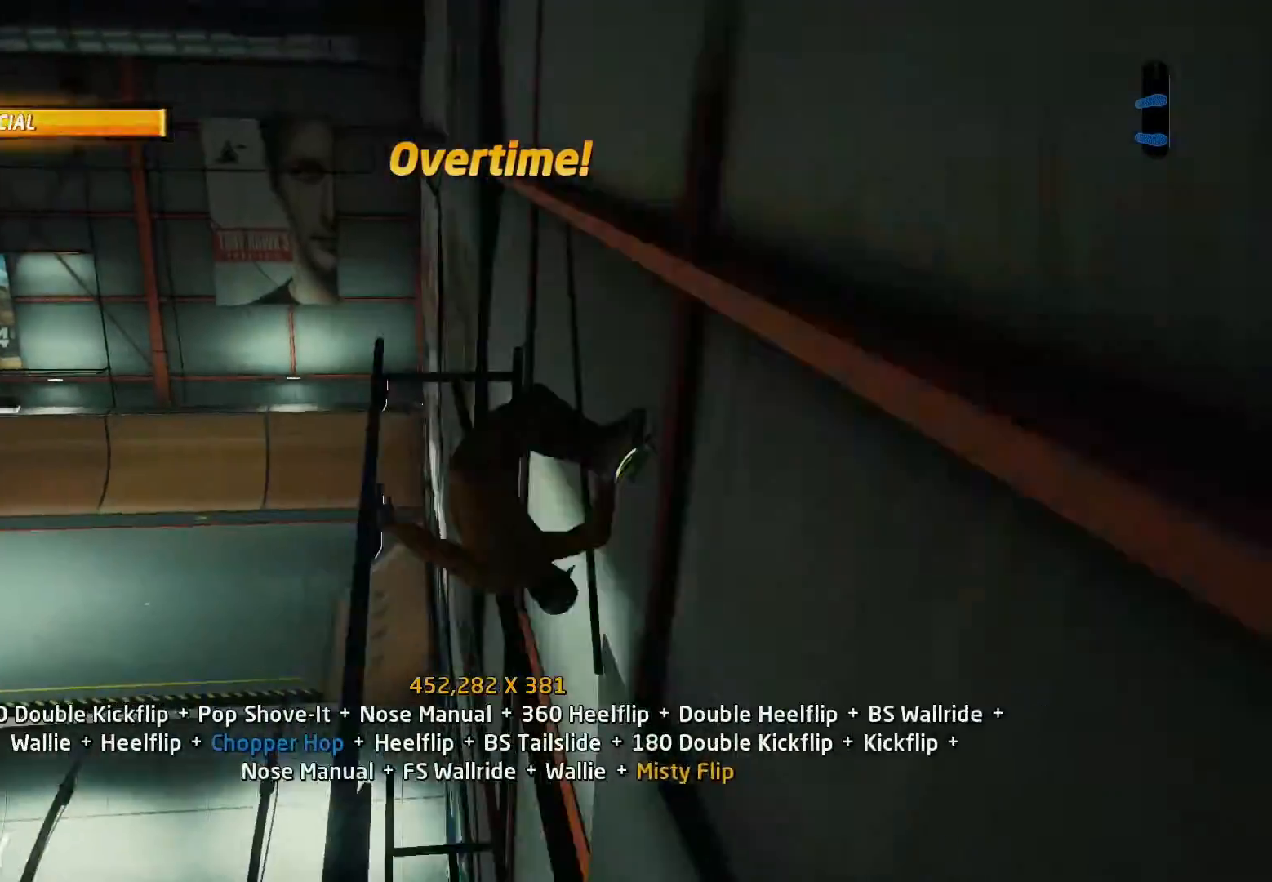
{"buttons": ["R1", "DPAD_DOWN"], "events": [[67, "DPAD_LEFT", "up"], [100, "CIRCLE", "up"], [100, "R2", "up"], [167, "DPAD_RIGHT", "down"], [233, "SQUARE", "down"], [367, "SQUARE", "up"], [433, "DPAD_RIGHT", "up"], [467, "DPAD_DOWN", "down"]]}
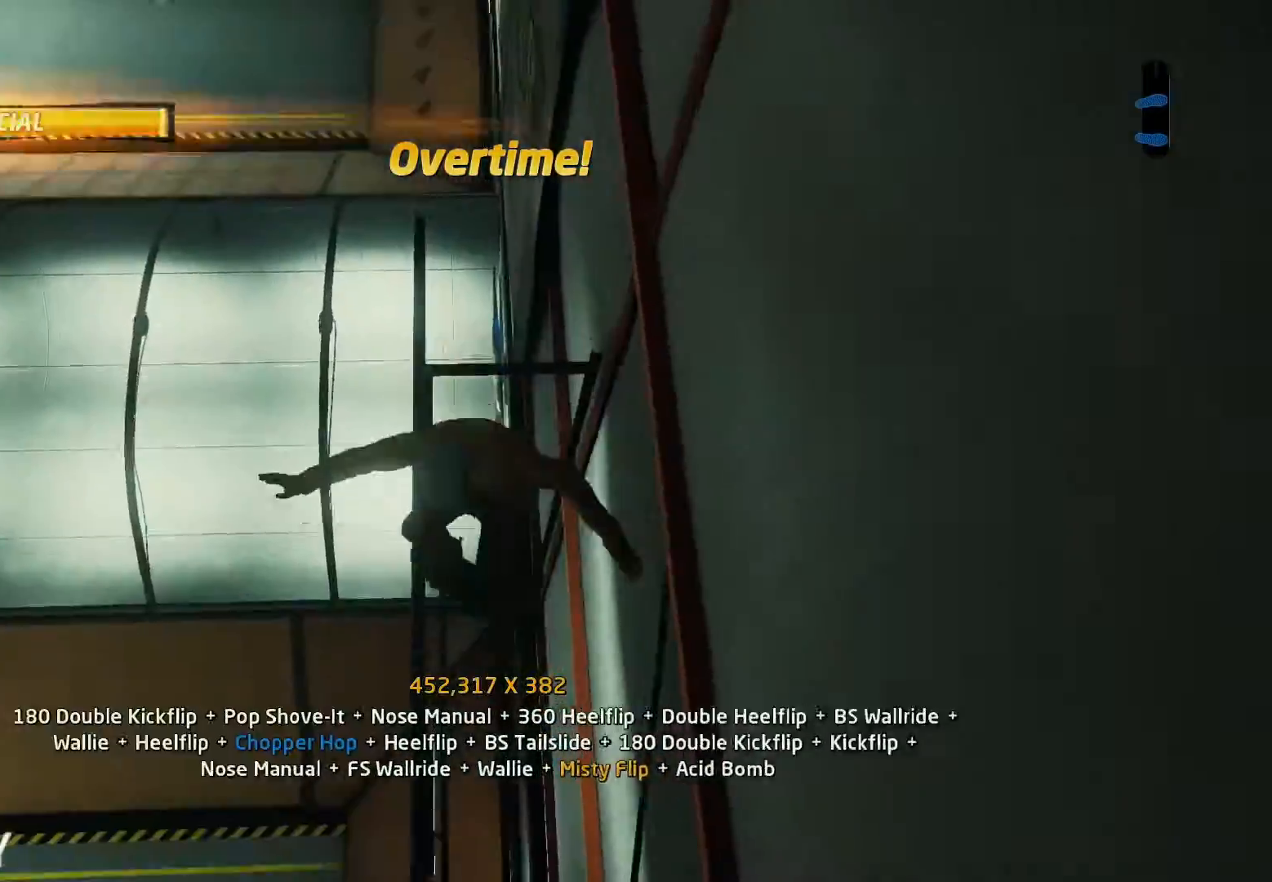
{"buttons": []}
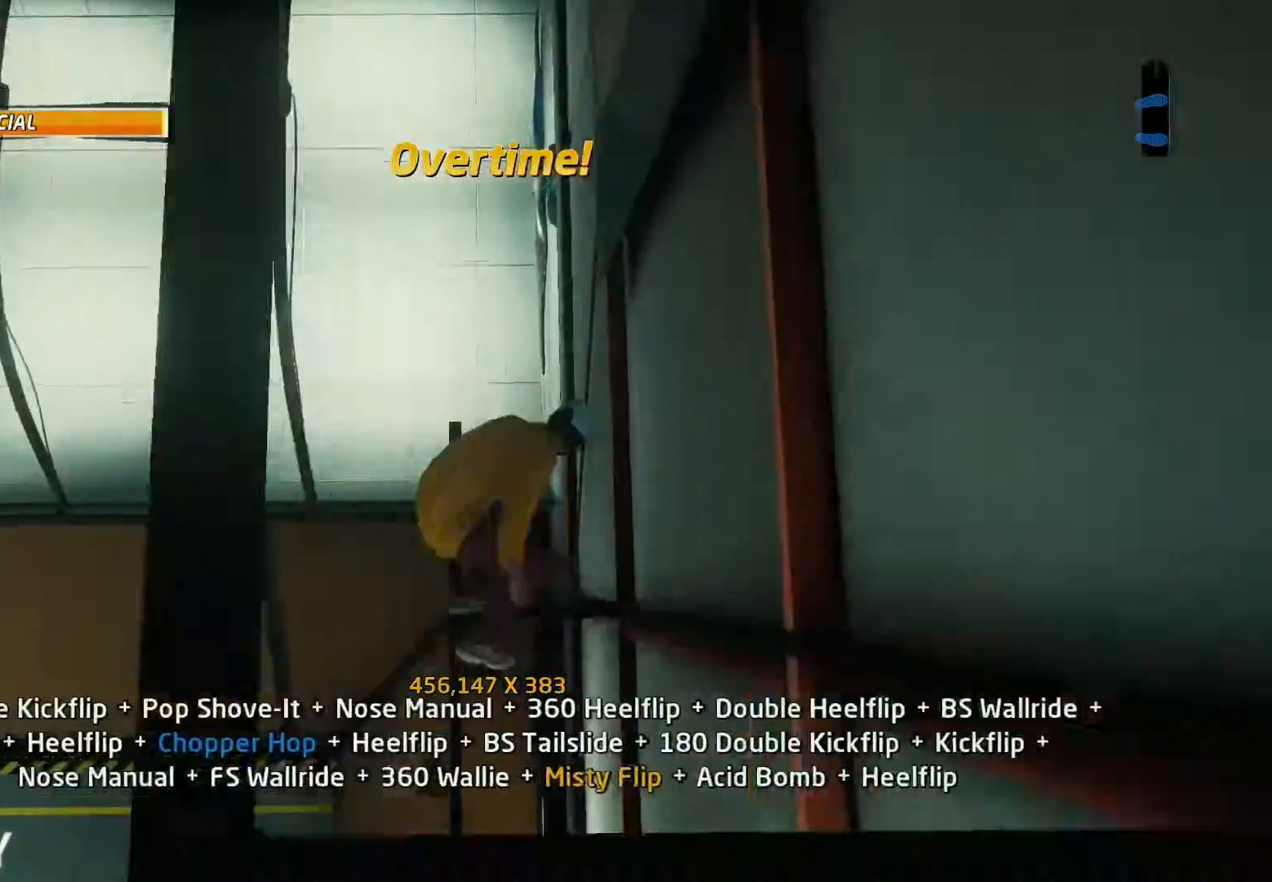
{"buttons": ["R1", "DPAD_RIGHT"], "events": [[33, "CROSS", "down"], [267, "DPAD_RIGHT", "down"], [300, "CROSS", "up"], [300, "R1", "down"], [300, "SQUARE", "down"], [400, "SQUARE", "up"]]}
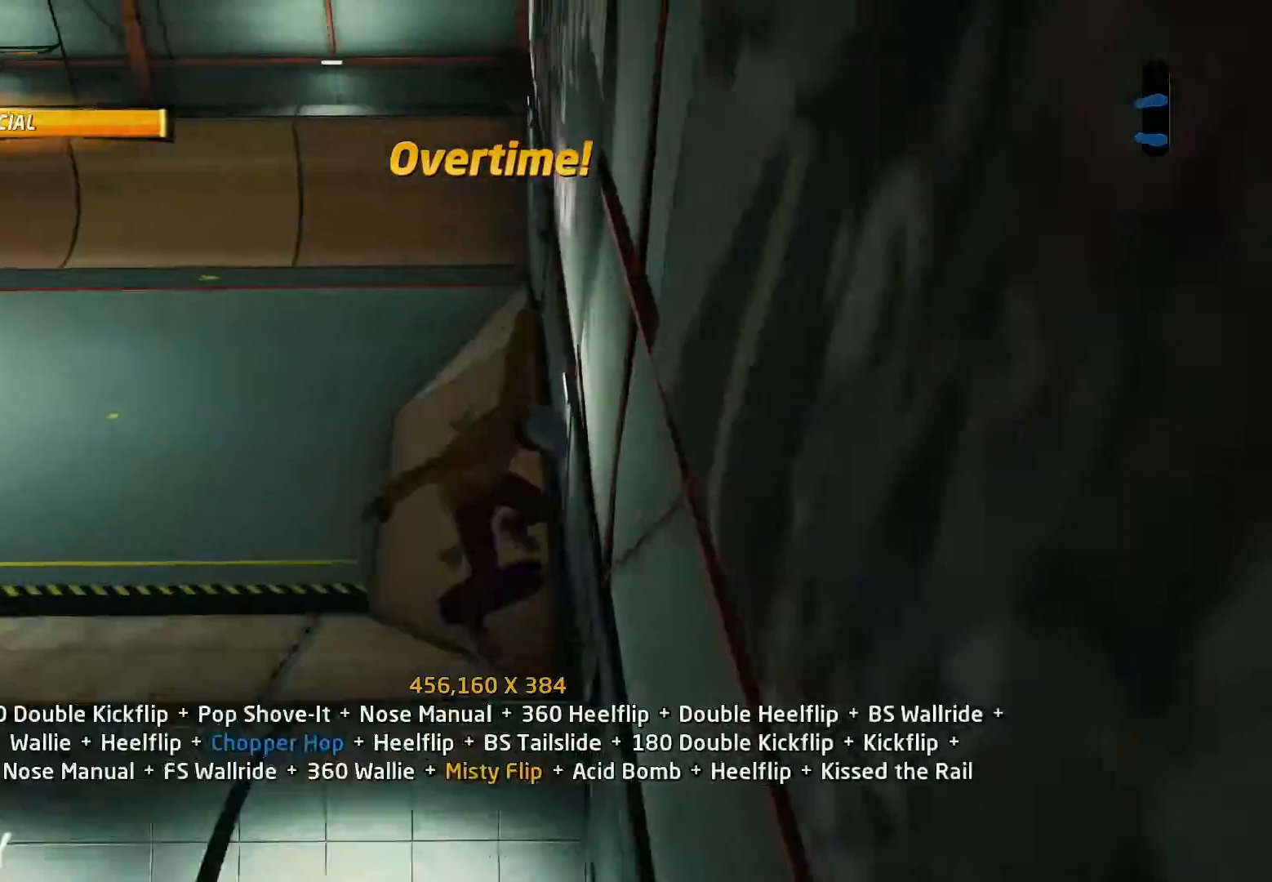
{"buttons": ["DPAD_UP"], "events": [[33, "SQUARE", "down"], [200, "SQUARE", "up"], [267, "DPAD_RIGHT", "up"], [500, "DPAD_UP", "down"], [500, "R1", "up"]]}
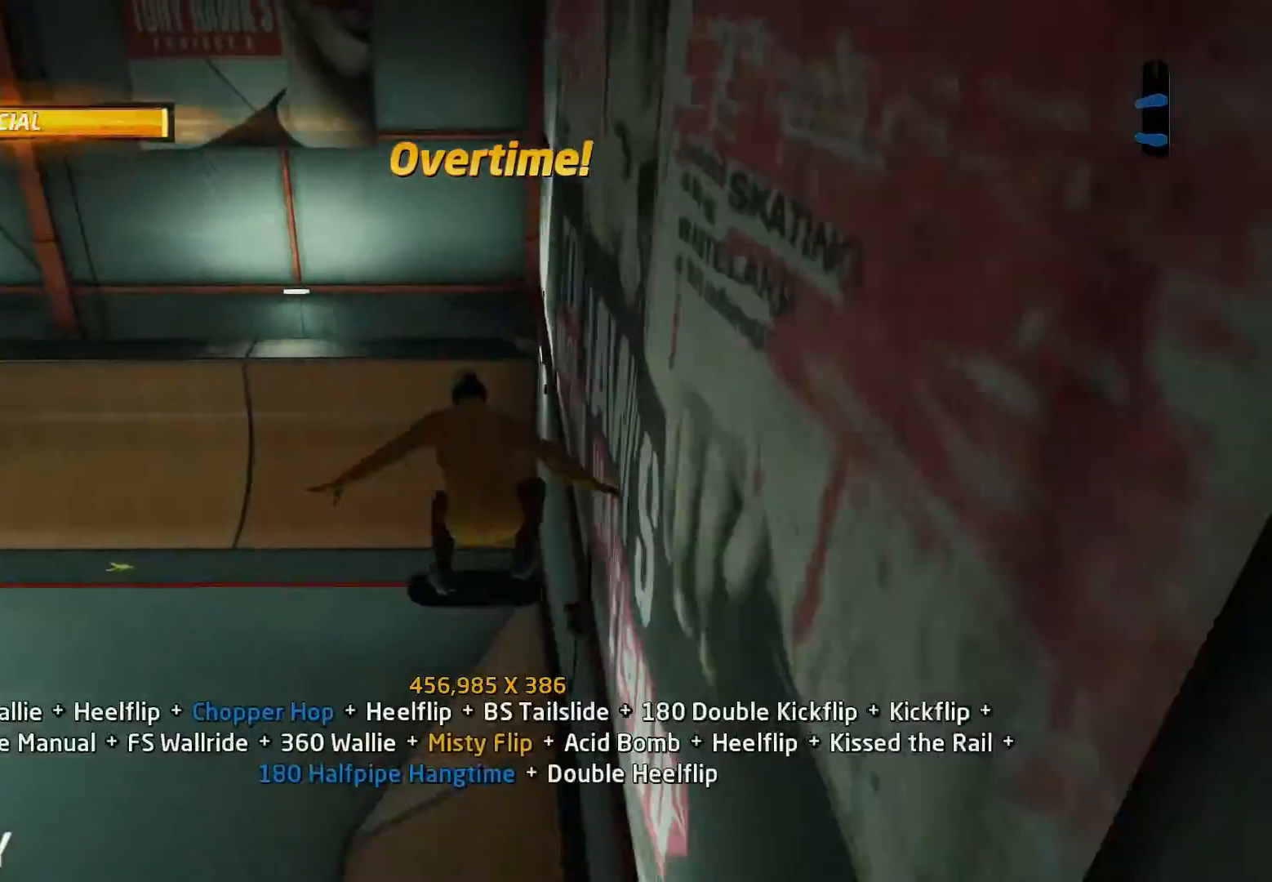
{"buttons": ["CROSS", "DPAD_UP"], "events": [[133, "DPAD_UP", "up"], [200, "CROSS", "down"], [367, "DPAD_DOWN", "down"], [467, "DPAD_DOWN", "up"], [467, "DPAD_RIGHT", "down"], [500, "DPAD_RIGHT", "up"], [500, "DPAD_UP", "down"]]}
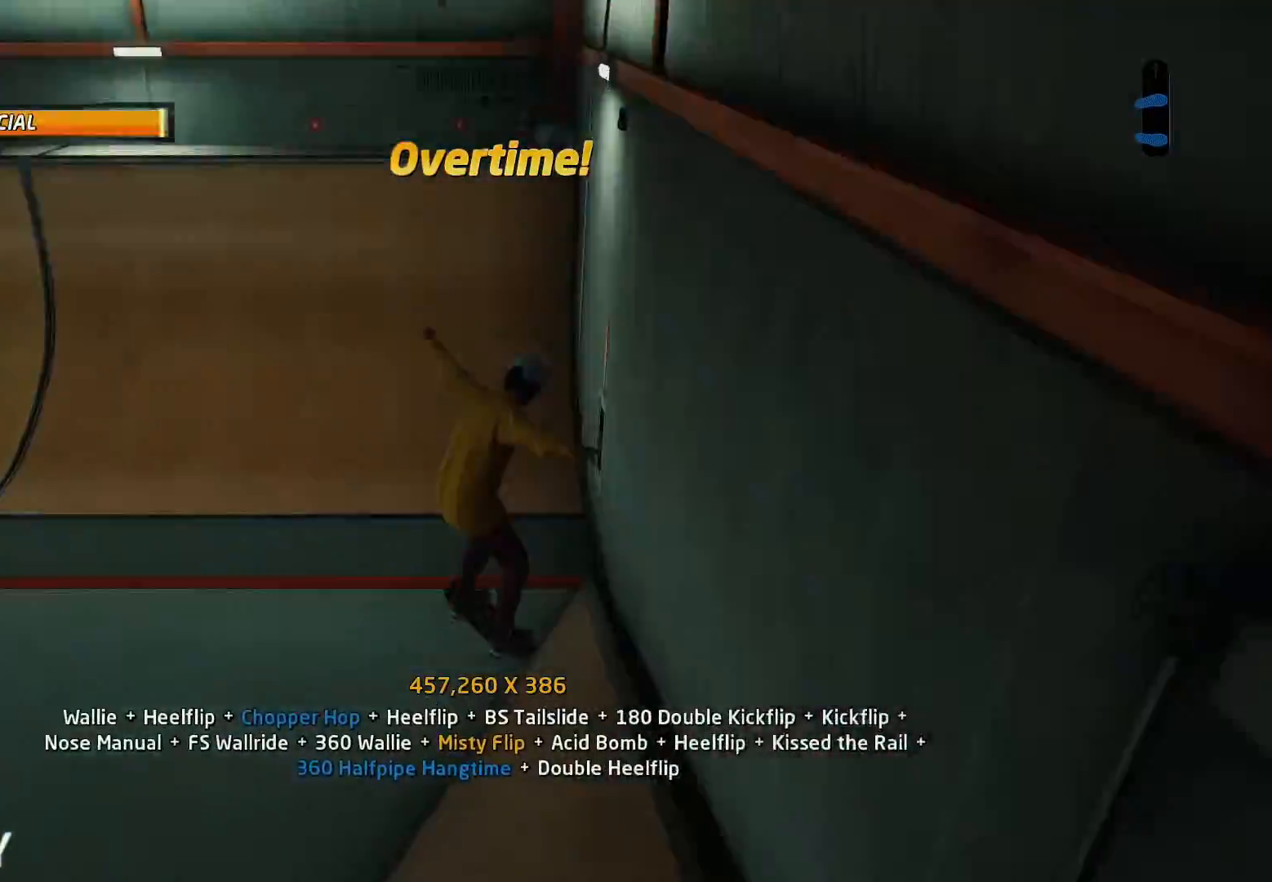
{"buttons": []}
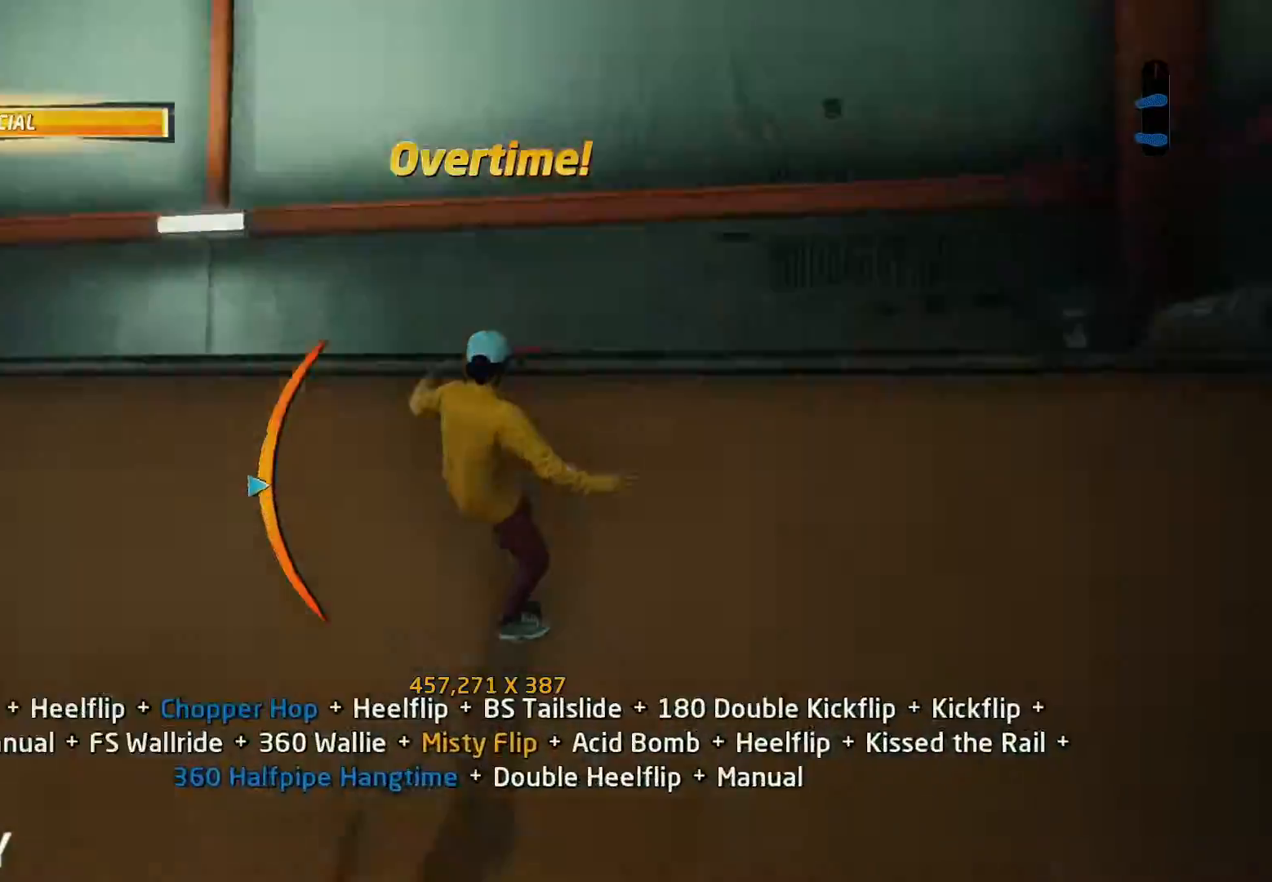
{"buttons": ["CIRCLE", "R1", "R2"], "events": [[67, "DPAD_LEFT", "down"], [167, "DPAD_LEFT", "up"], [167, "DPAD_UP", "down"], [167, "R1", "down"], [167, "R2", "down"], [233, "CIRCLE", "down"], [300, "DPAD_UP", "up"]]}
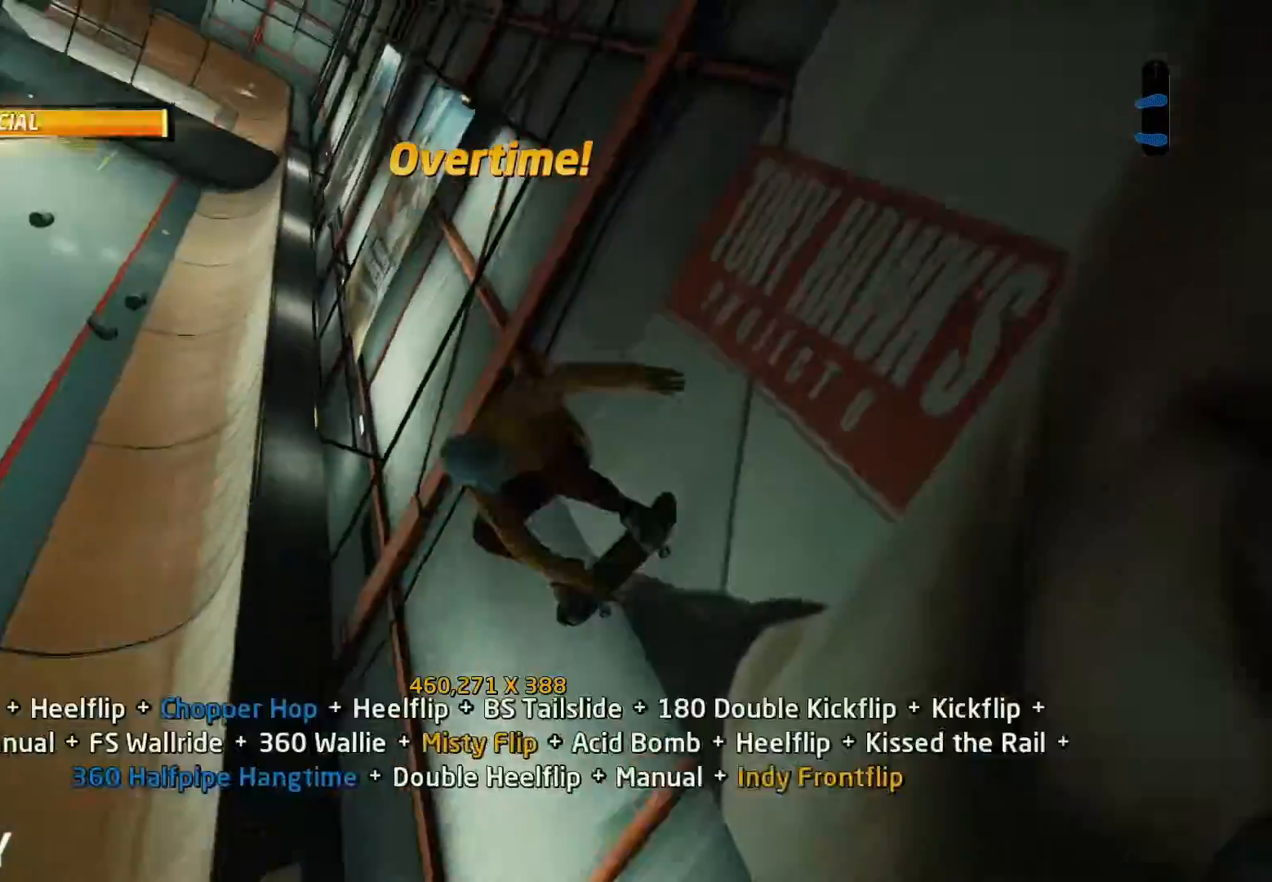
{"buttons": ["R1", "DPAD_DOWN"], "events": [[100, "DPAD_UP", "down"], [233, "DPAD_UP", "up"], [300, "DPAD_DOWN", "down"], [300, "DPAD_RIGHT", "down"], [333, "DPAD_DOWN", "up"], [367, "DPAD_RIGHT", "up"], [367, "DPAD_UP", "down"], [433, "CIRCLE", "up"], [433, "R2", "up"], [467, "DPAD_UP", "up"], [500, "DPAD_DOWN", "down"]]}
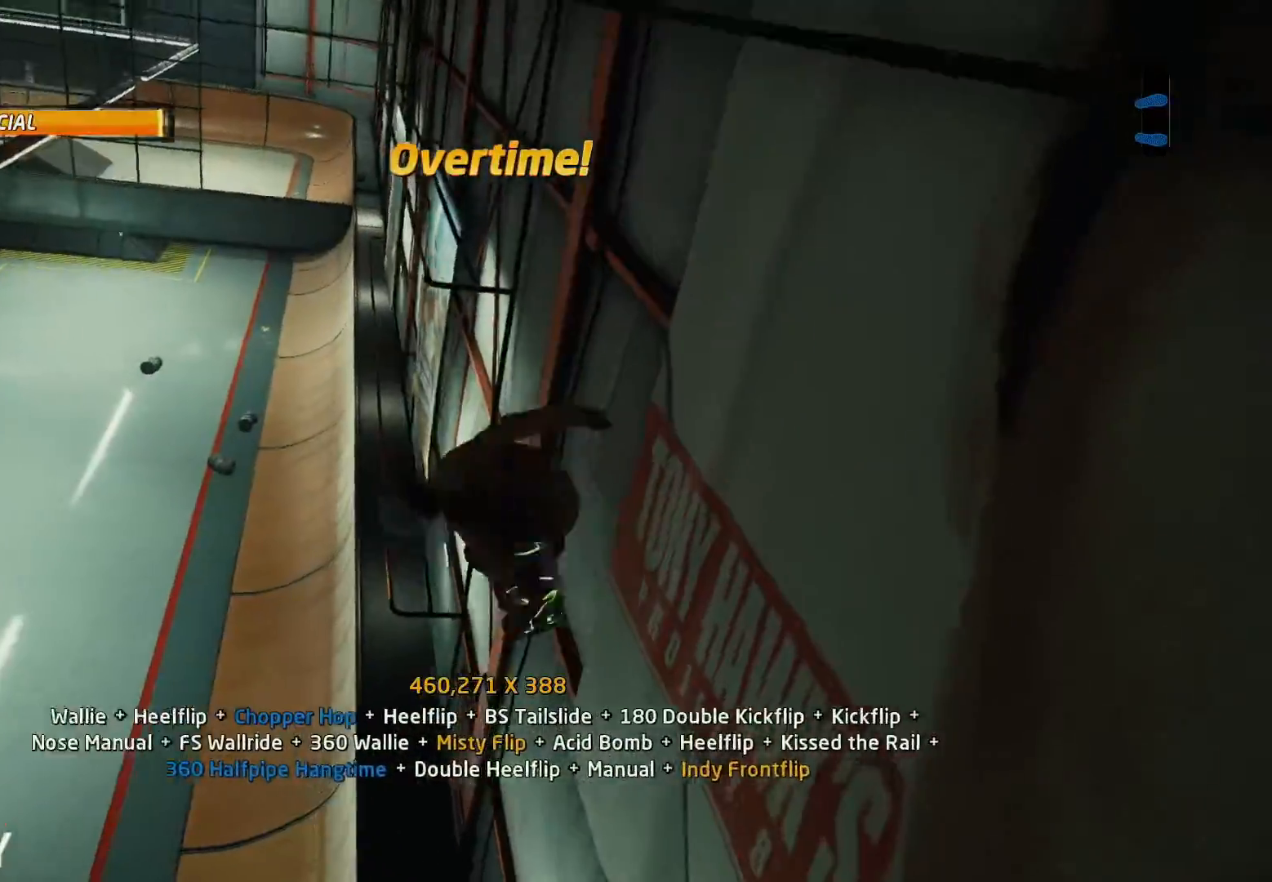
{"buttons": ["TRIANGLE", "R1"], "events": [[33, "DPAD_RIGHT", "down"], [67, "DPAD_DOWN", "up"], [100, "DPAD_RIGHT", "up"], [100, "DPAD_UP", "down"], [167, "DPAD_DOWN", "down"], [167, "DPAD_UP", "up"], [233, "DPAD_DOWN", "up"], [233, "DPAD_RIGHT", "down"], [267, "DPAD_RIGHT", "up"], [267, "DPAD_UP", "down"], [367, "DPAD_DOWN", "down"], [367, "DPAD_UP", "up"], [367, "TRIANGLE", "down"], [467, "DPAD_DOWN", "up"], [467, "DPAD_UP", "down"], [500, "DPAD_UP", "up"]]}
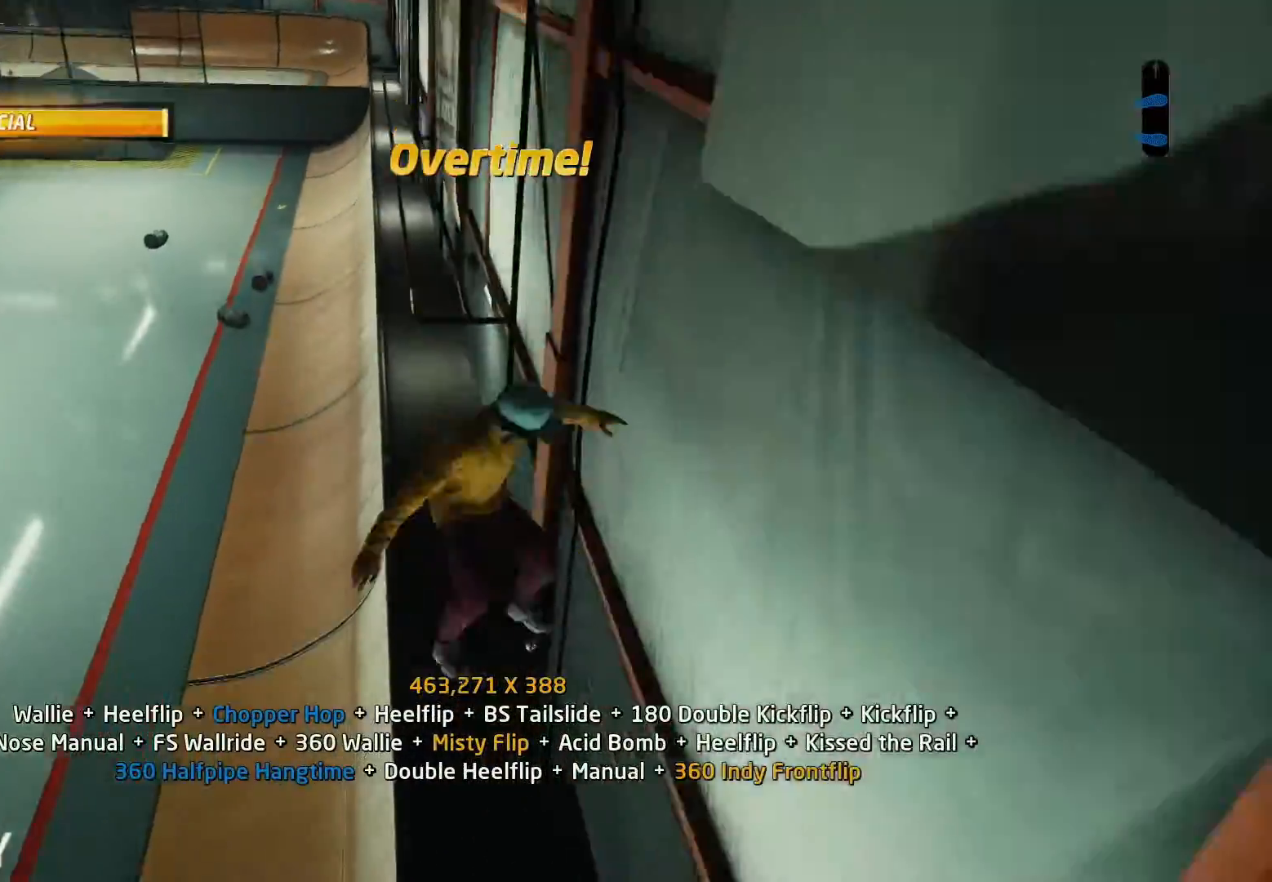
{"buttons": ["DPAD_RIGHT"], "events": [[100, "CROSS", "down"], [100, "DPAD_DOWN", "down"], [100, "R1", "up"], [100, "TRIANGLE", "up"], [167, "CROSS", "up"], [200, "DPAD_DOWN", "up"], [267, "DPAD_DOWN", "down"], [367, "DPAD_DOWN", "up"], [367, "TRIANGLE", "down"], [500, "DPAD_RIGHT", "down"], [500, "TRIANGLE", "up"]]}
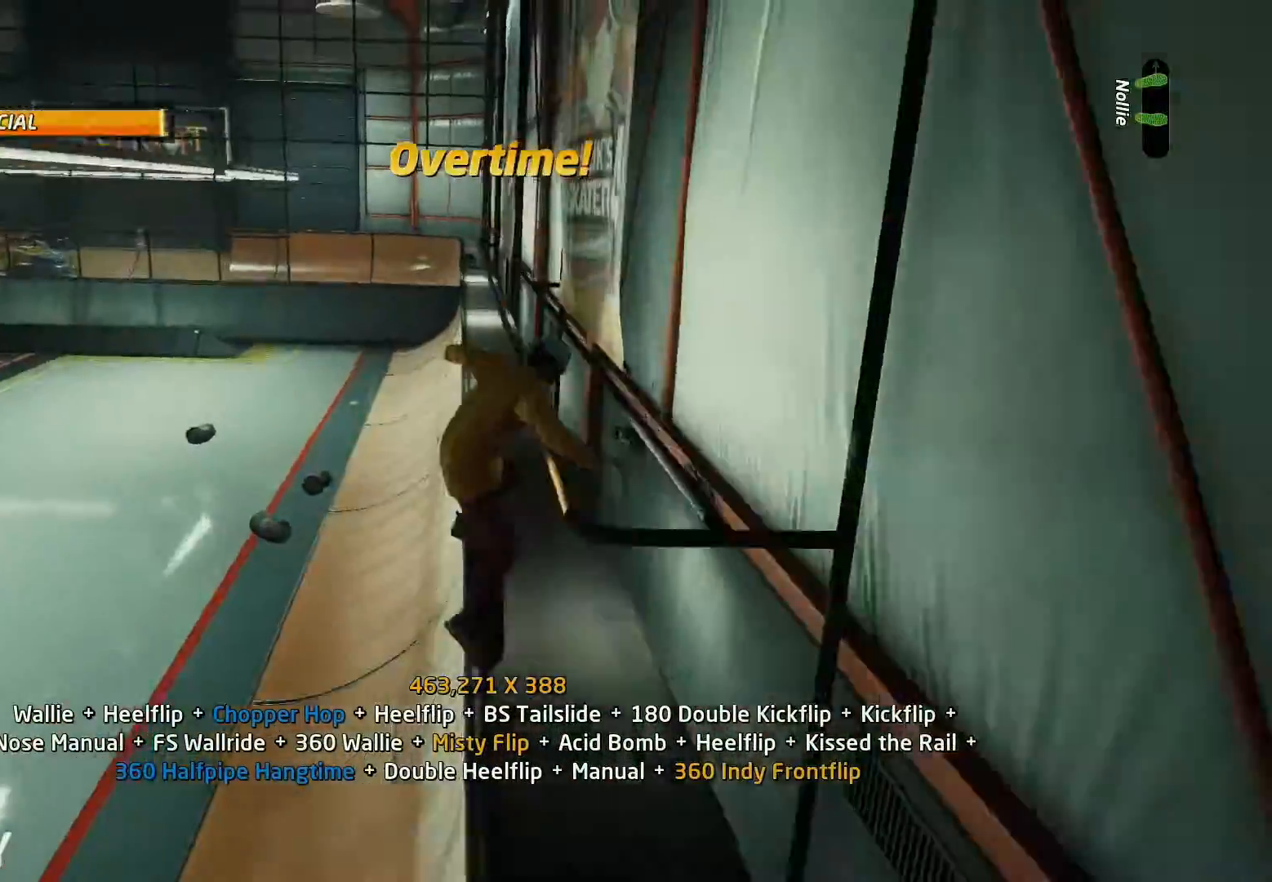
{"buttons": ["CROSS"], "events": [[33, "CROSS", "down"], [100, "CROSS", "up"], [167, "TRIANGLE", "down"], [367, "DPAD_RIGHT", "up"], [367, "TRIANGLE", "up"], [400, "CROSS", "down"]]}
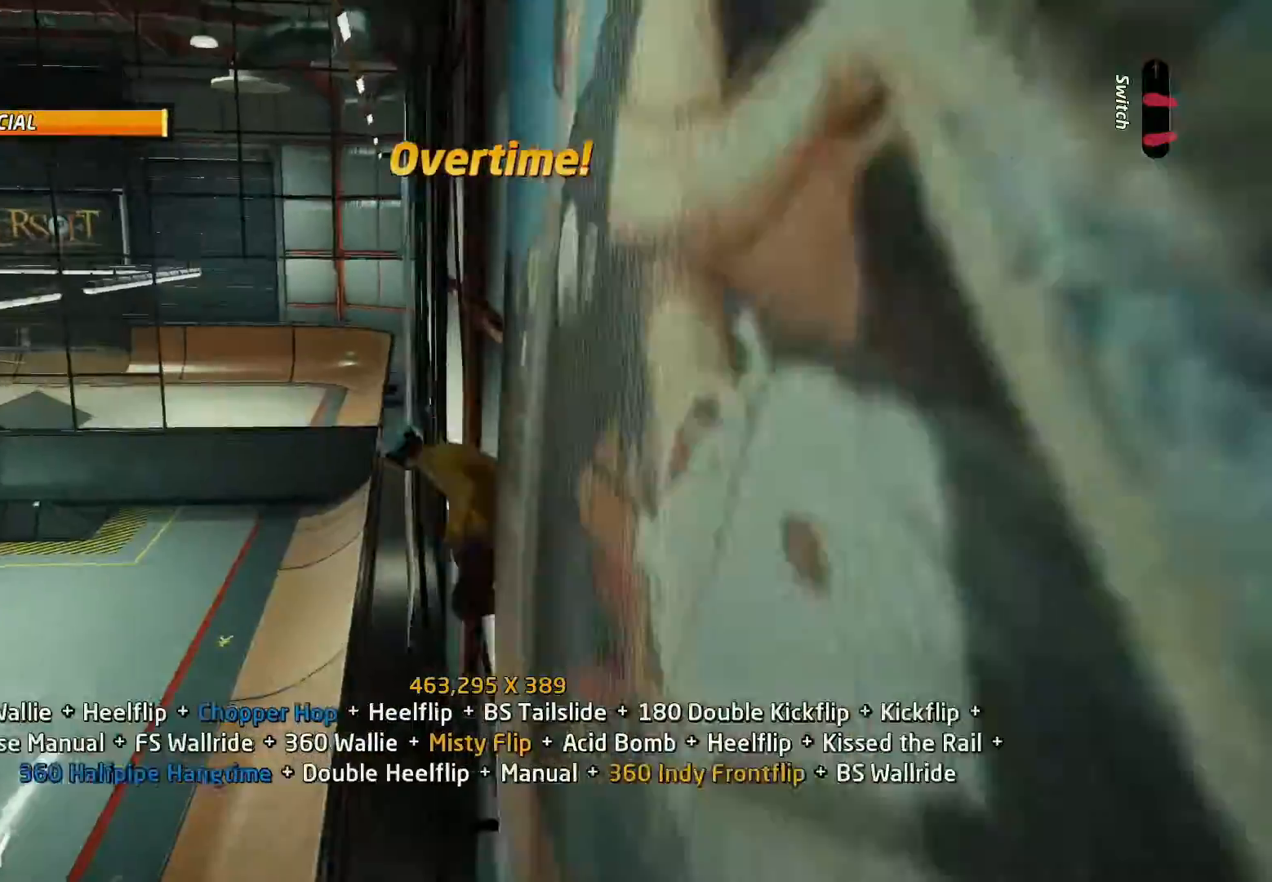
{"buttons": ["SQUARE", "R1", "DPAD_RIGHT"], "events": [[67, "DPAD_RIGHT", "down"], [167, "CROSS", "up"], [167, "R1", "down"], [167, "SQUARE", "down"], [300, "SQUARE", "up"], [467, "SQUARE", "down"]]}
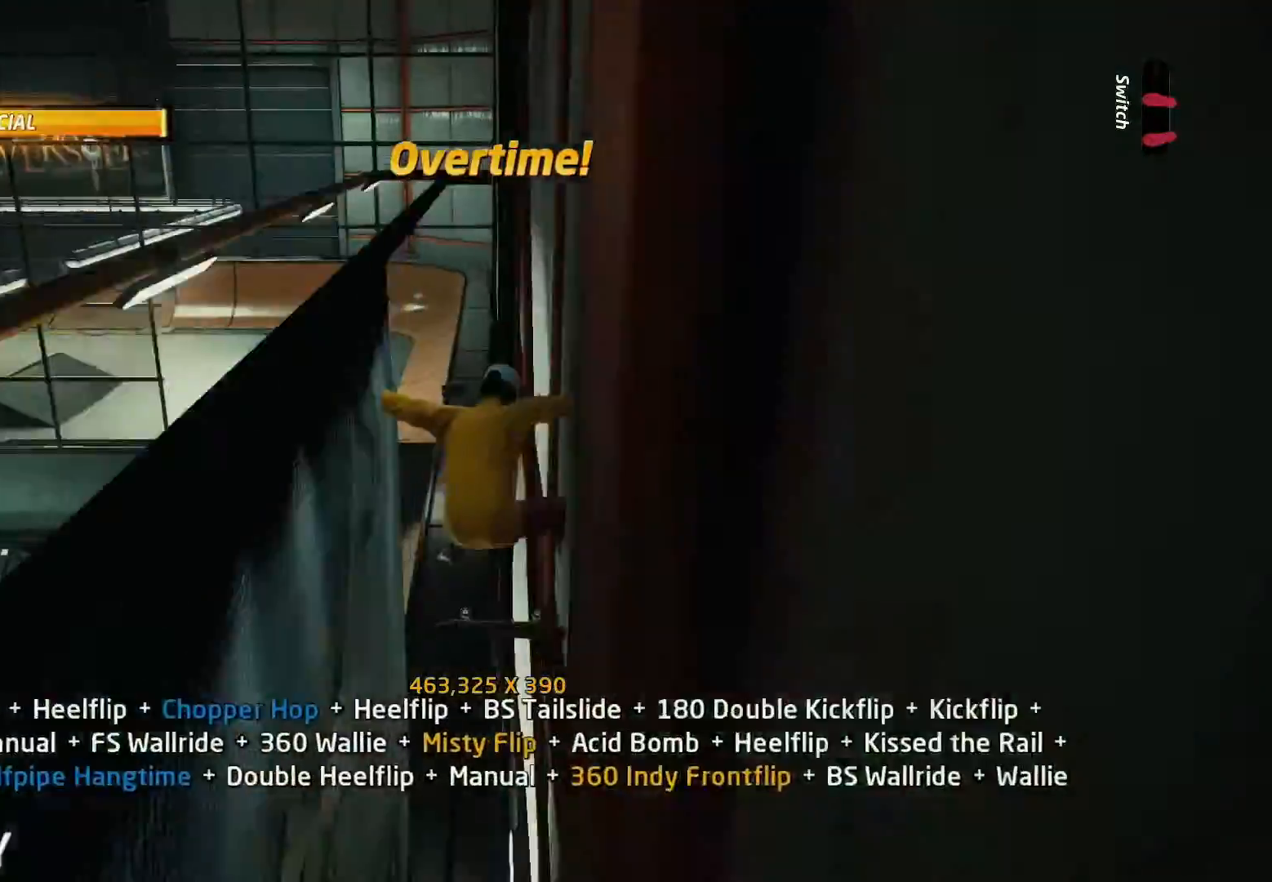
{"buttons": ["R1", "DPAD_DOWN"]}
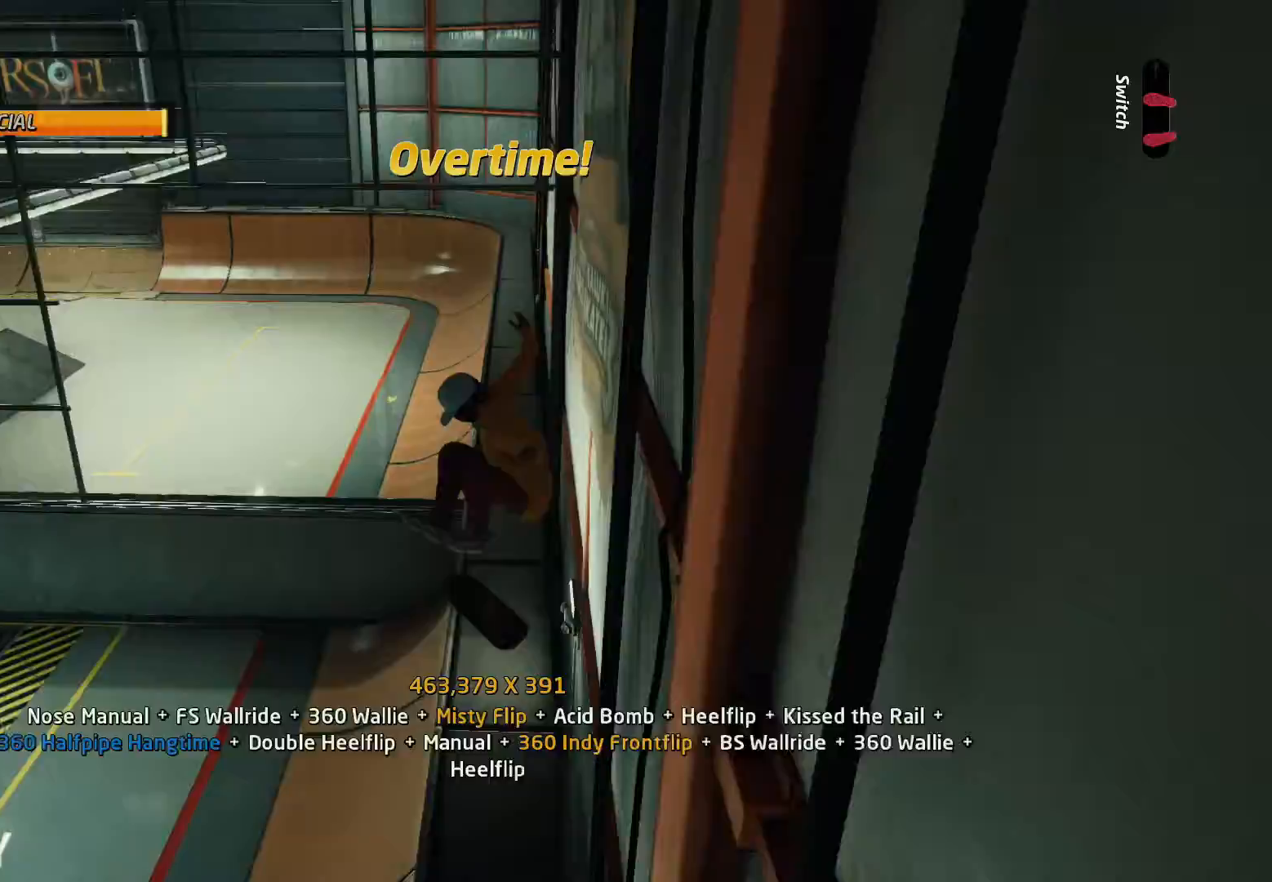
{"buttons": ["R1"], "events": [[33, "TRIANGLE", "down"], [67, "DPAD_DOWN", "up"], [67, "DPAD_UP", "down"], [100, "DPAD_UP", "up"], [267, "R1", "up"], [267, "TRIANGLE", "up"], [300, "CROSS", "down"], [333, "DPAD_DOWN", "down"], [367, "CROSS", "up"], [367, "SQUARE", "down"], [400, "R1", "down"], [467, "DPAD_DOWN", "up"], [467, "SQUARE", "up"]]}
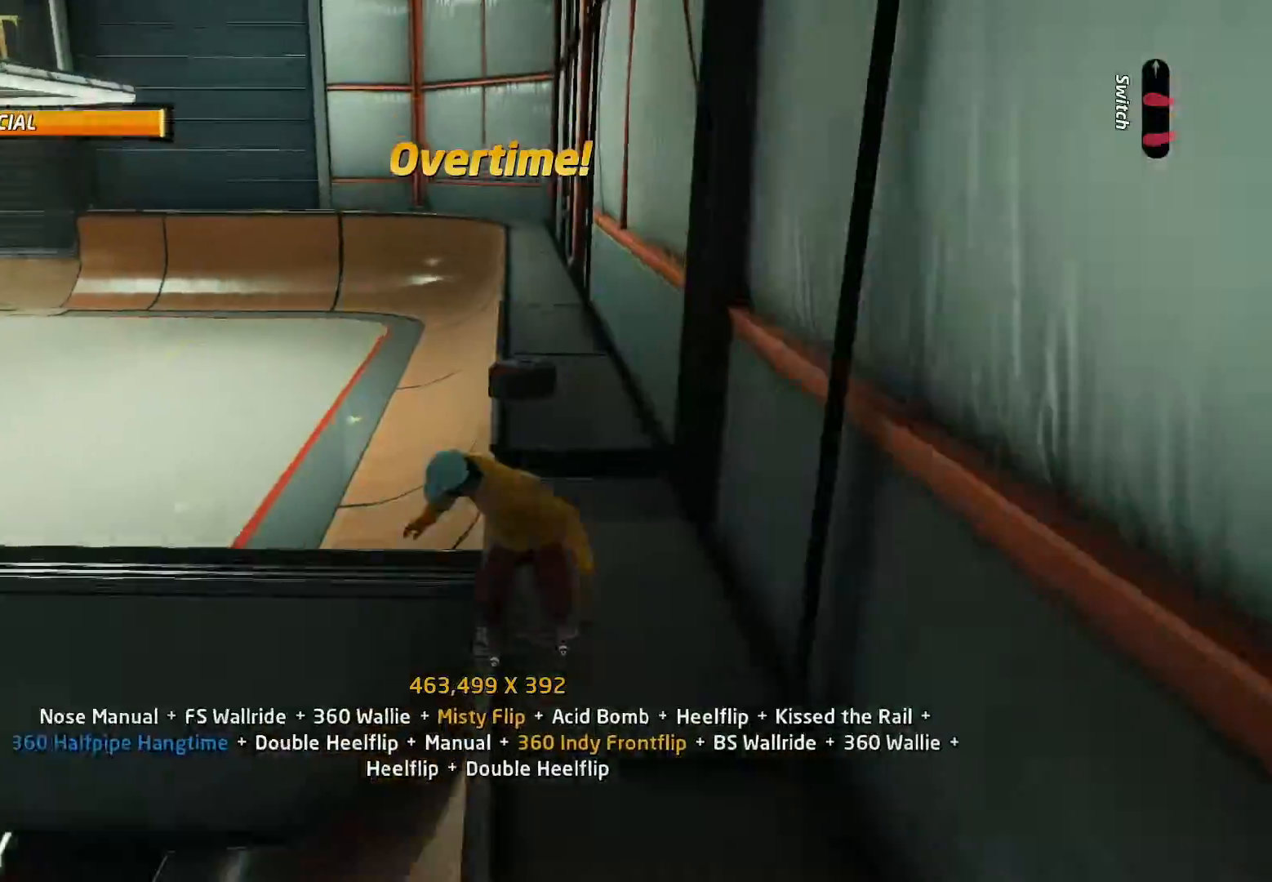
{"buttons": ["CROSS", "DPAD_LEFT"]}